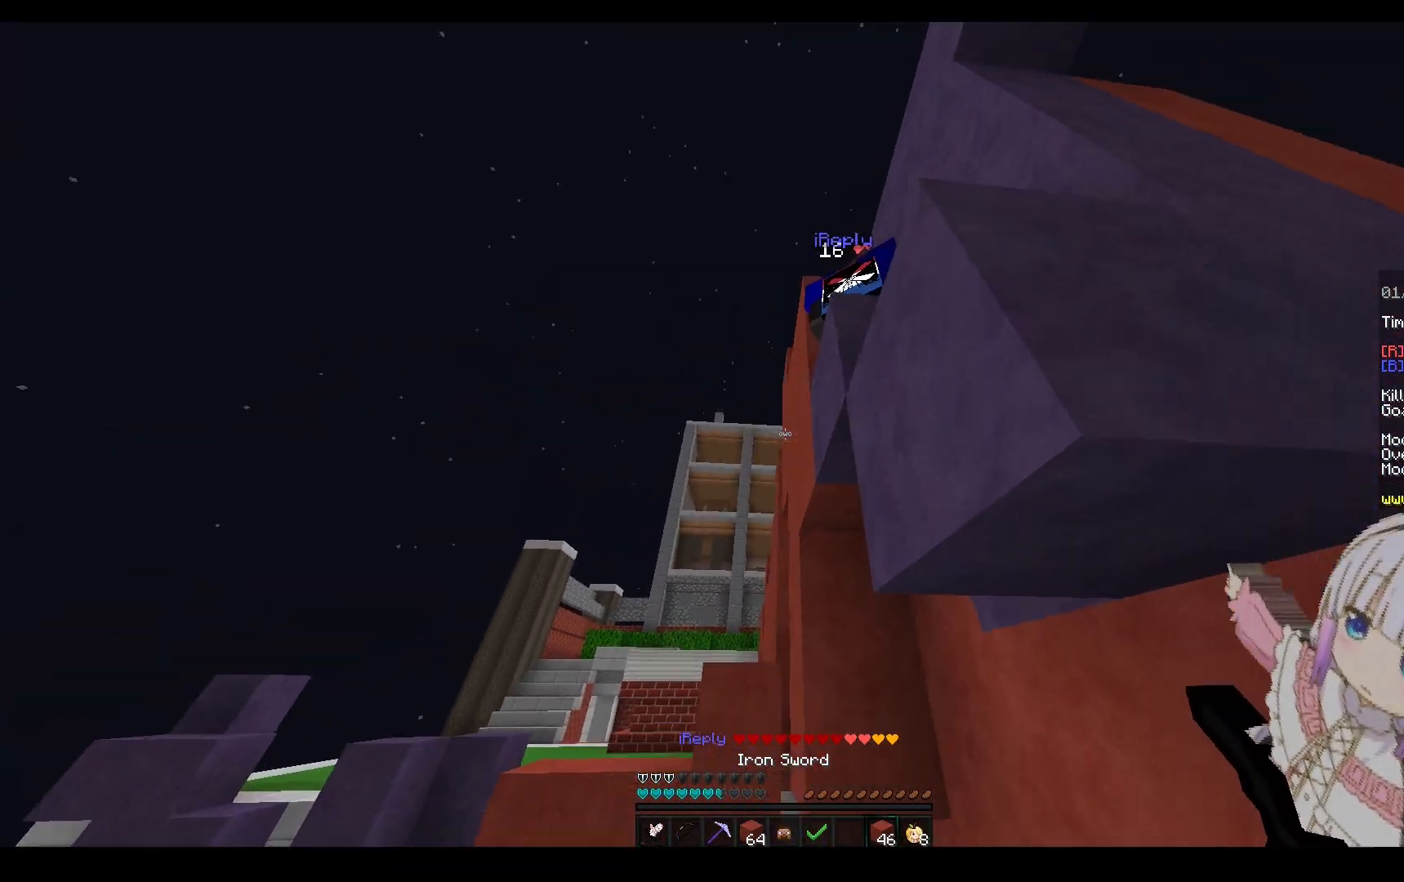
Gameplay with keyboard and mouse; each line is a JSON object with the keys and mouse buttons held at the frame after it. "events" lists presses ("down") and releases ("up") of "a", "d", "s", "space", "w", "mouse_left" and "mouse_right" between this image and that frame as [ms after this image, input, new state], when the widget could be followed in between. "mouse_left", "mouse_right" = the "left", "right" buttons of the "mouse" list. No other keys are recorded. Fast repeated clicks can show as one long hold. Mouse movement is not recorded.
{"keys": ["d"], "mouse": ["right"], "events": [[33, "space", "up"], [100, "w", "up"], [117, "s", "down"], [183, "a", "up"], [217, "d", "down"], [233, "mouse_right", "down"], [367, "s", "up"]]}
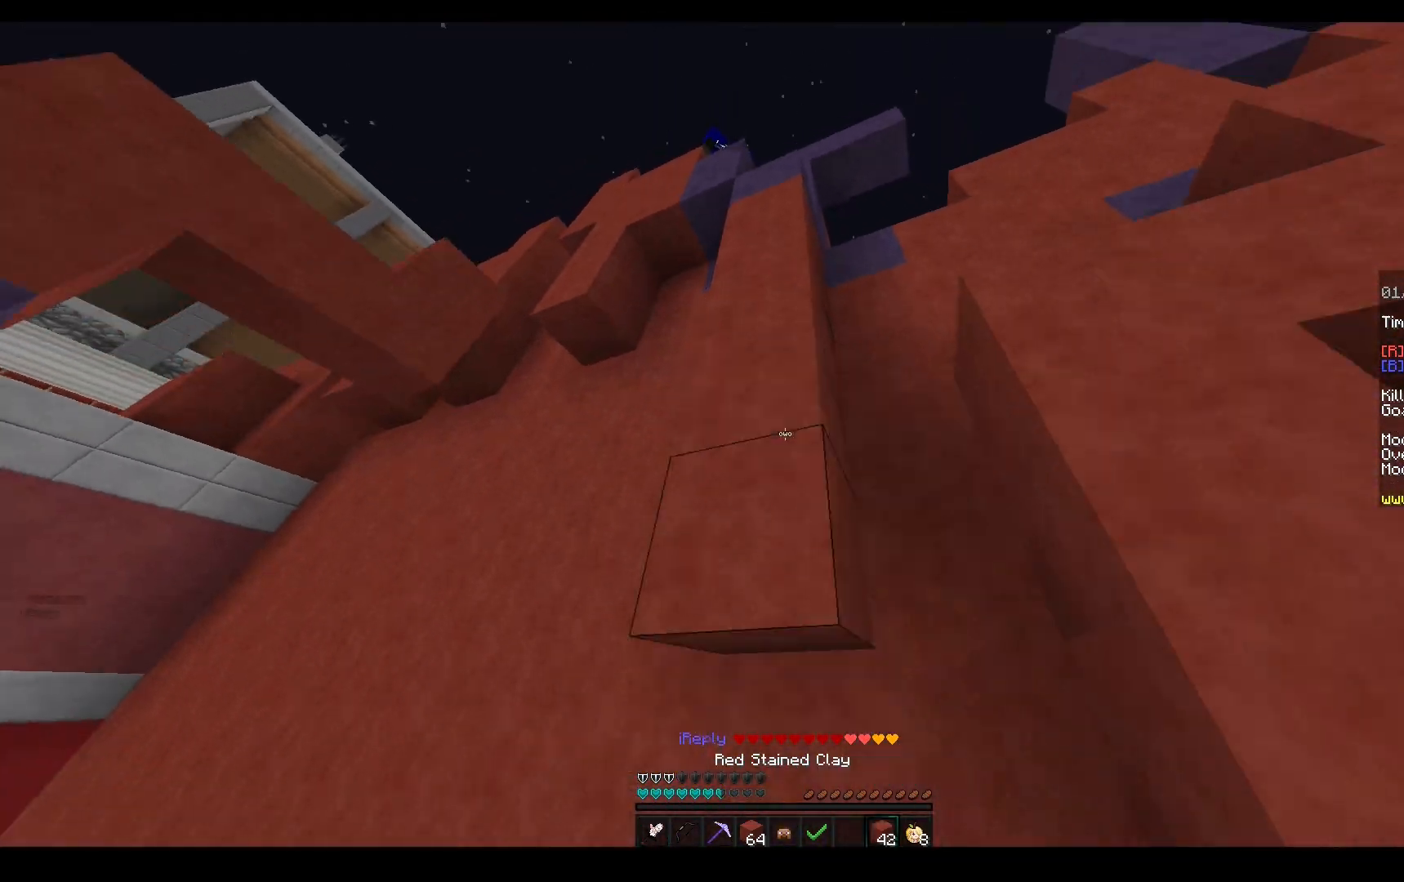
{"keys": ["w"], "mouse": ["right"], "events": [[17, "d", "up"], [50, "w", "down"]]}
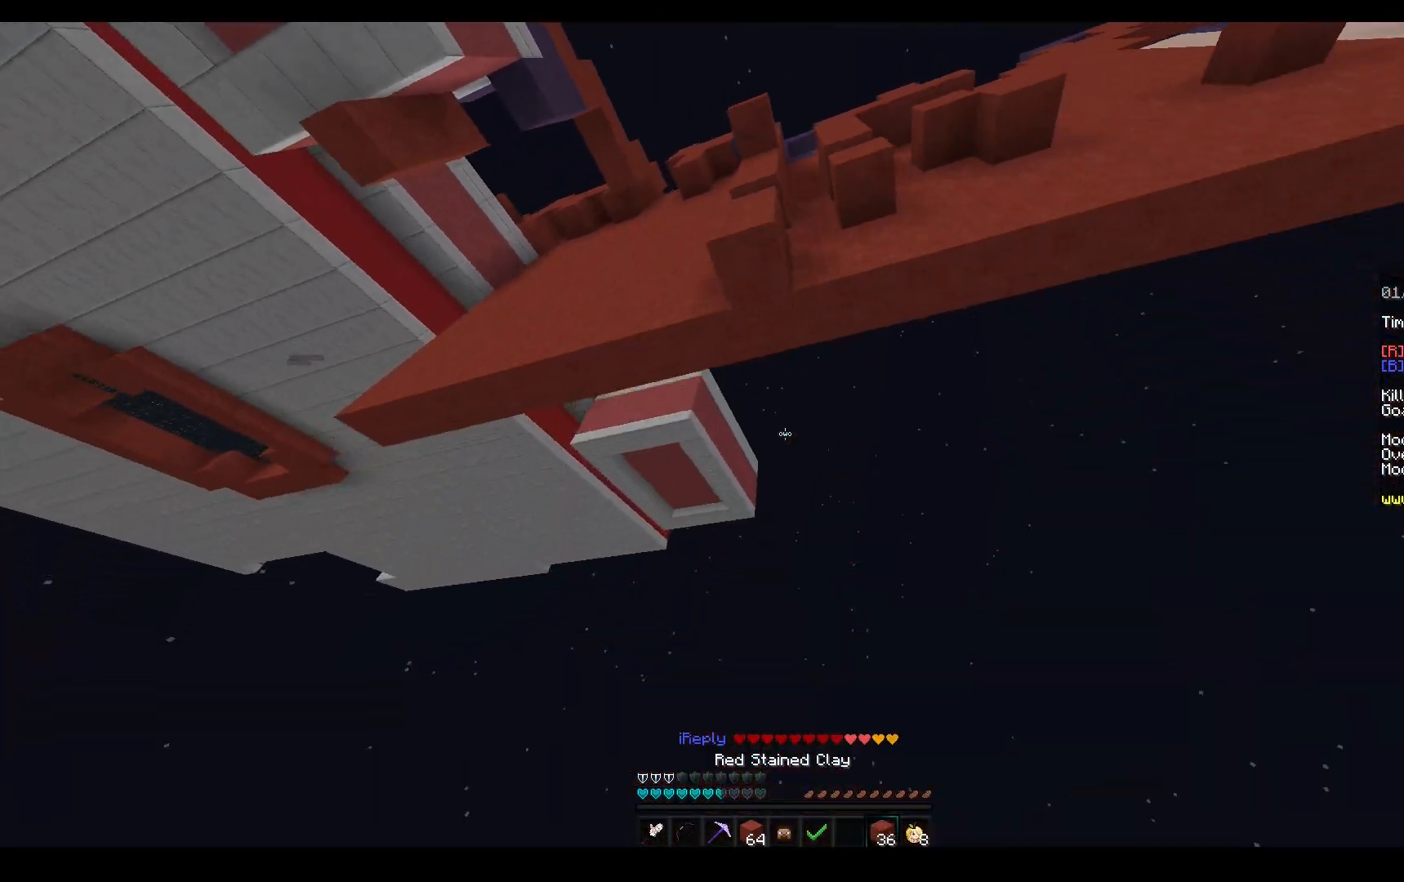
{"keys": ["w"], "mouse": ["left"], "events": [[17, "mouse_right", "up"], [33, "mouse_left", "down"]]}
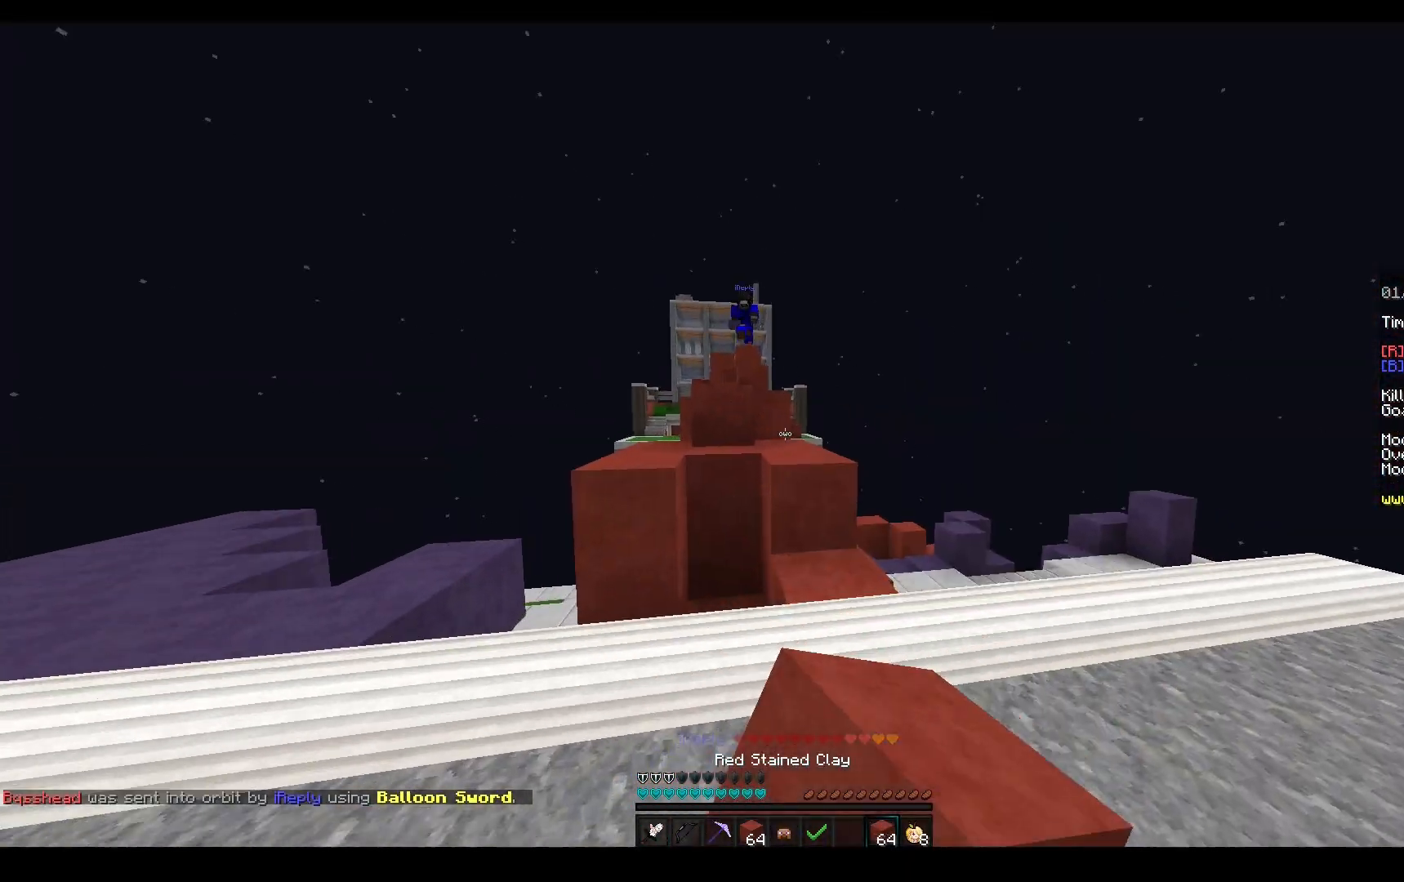
{"keys": ["d", "w"], "mouse": [], "events": [[100, "mouse_left", "up"], [183, "mouse_right", "down"], [233, "space", "down"], [317, "mouse_right", "up"], [433, "d", "down"], [467, "space", "up"]]}
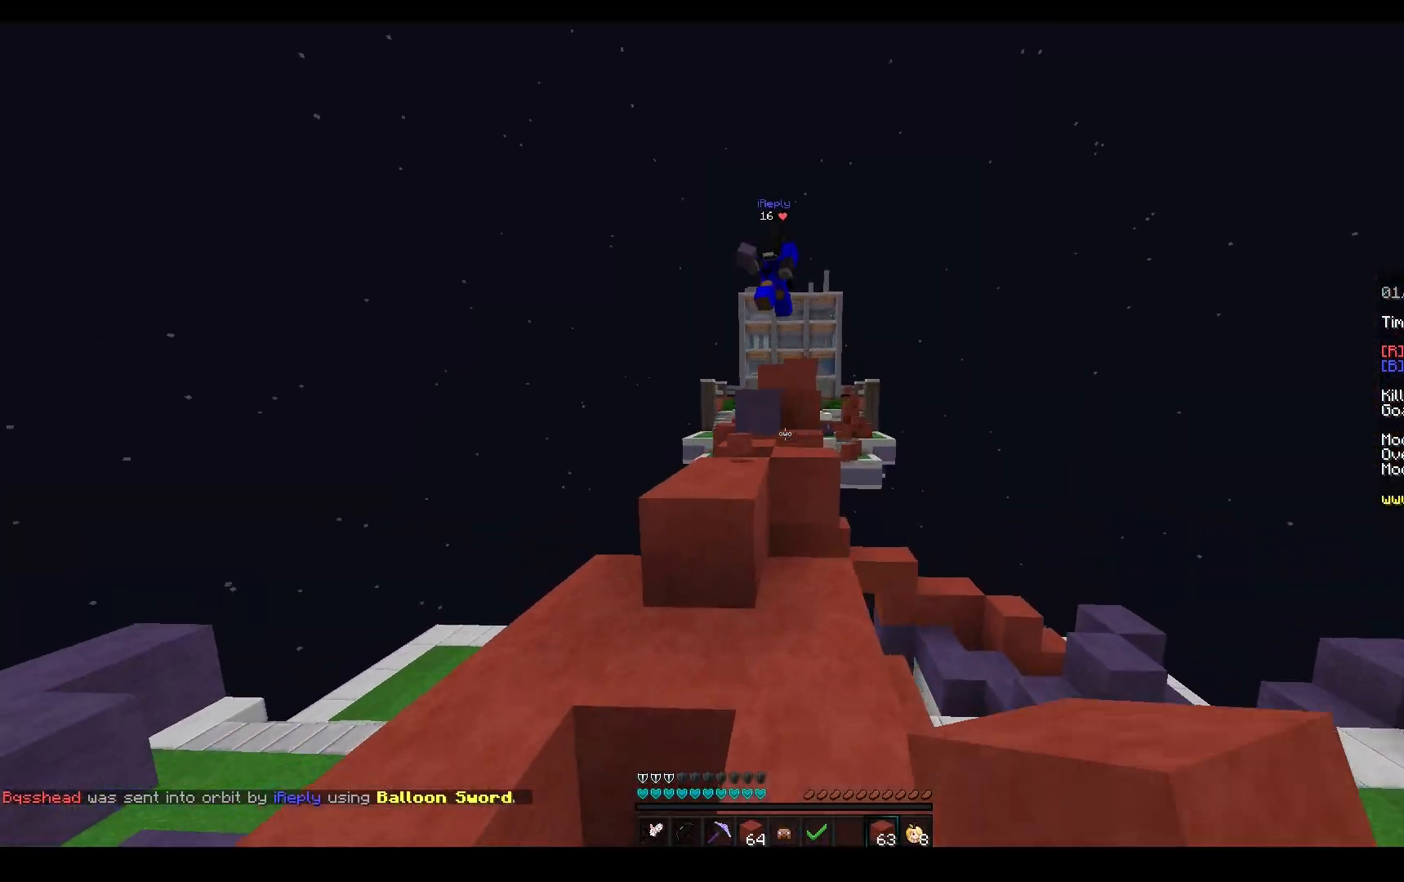
{"keys": ["w"], "mouse": [], "events": [[167, "d", "up"], [217, "d", "down"], [450, "d", "up"]]}
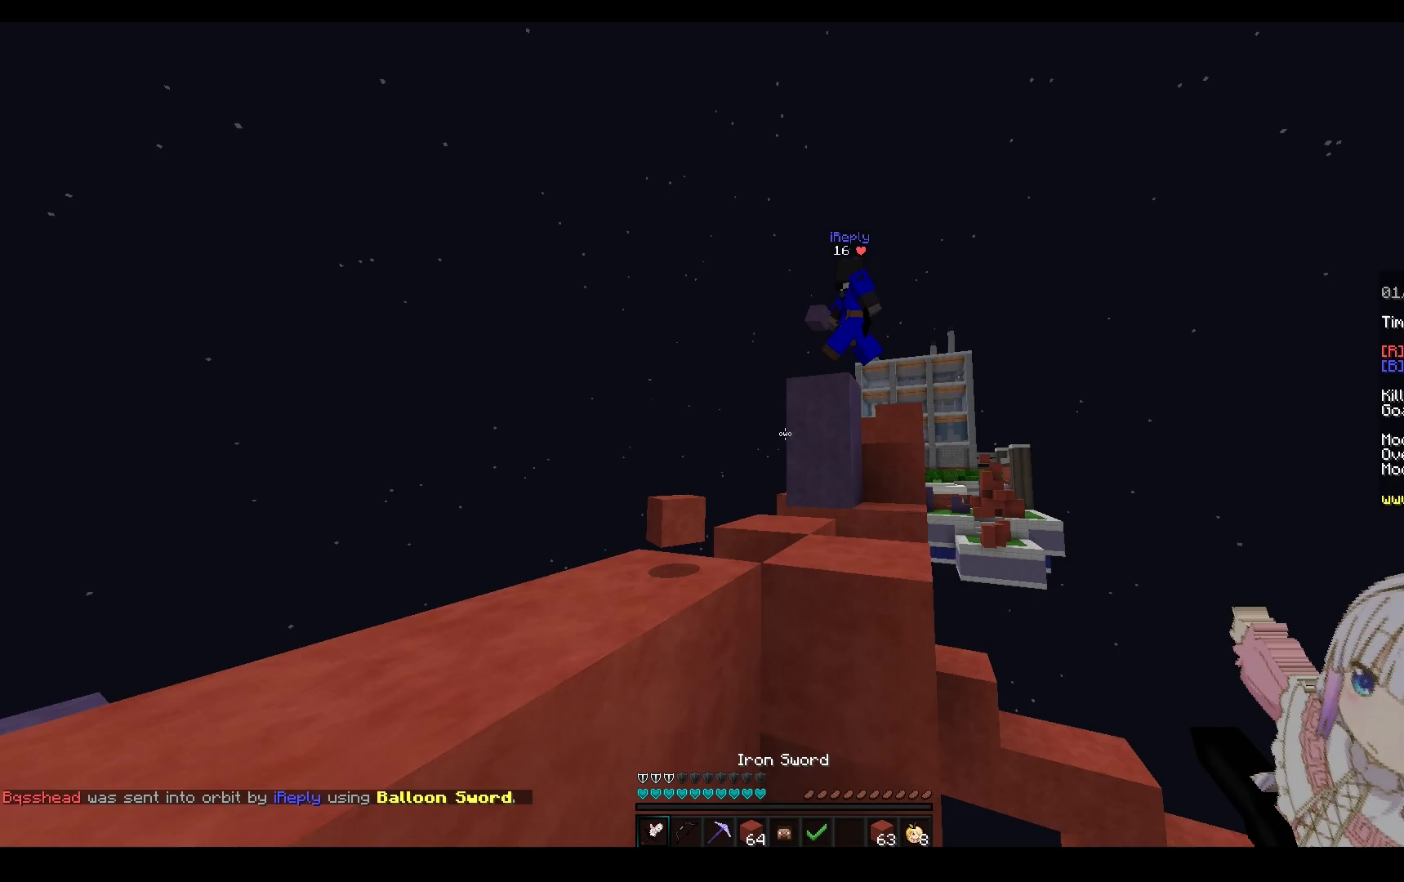
{"keys": ["d", "space", "w"], "mouse": [], "events": [[67, "space", "down"], [183, "d", "down"], [267, "space", "up"], [483, "space", "down"]]}
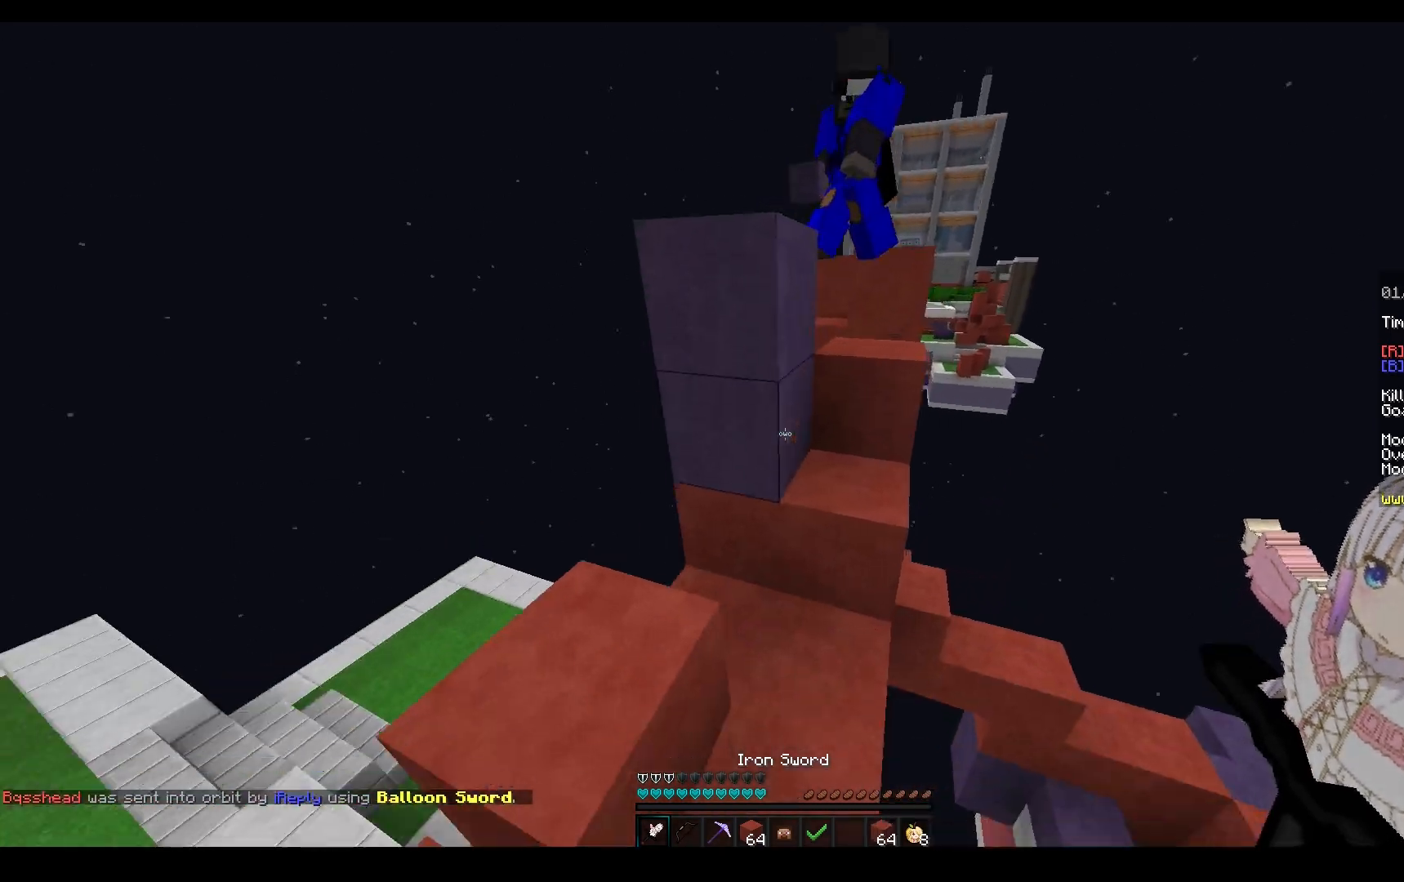
{"keys": ["w"], "mouse": ["left"], "events": [[100, "mouse_right", "down"], [200, "space", "up"], [233, "mouse_right", "up"], [250, "d", "up"], [250, "mouse_left", "down"]]}
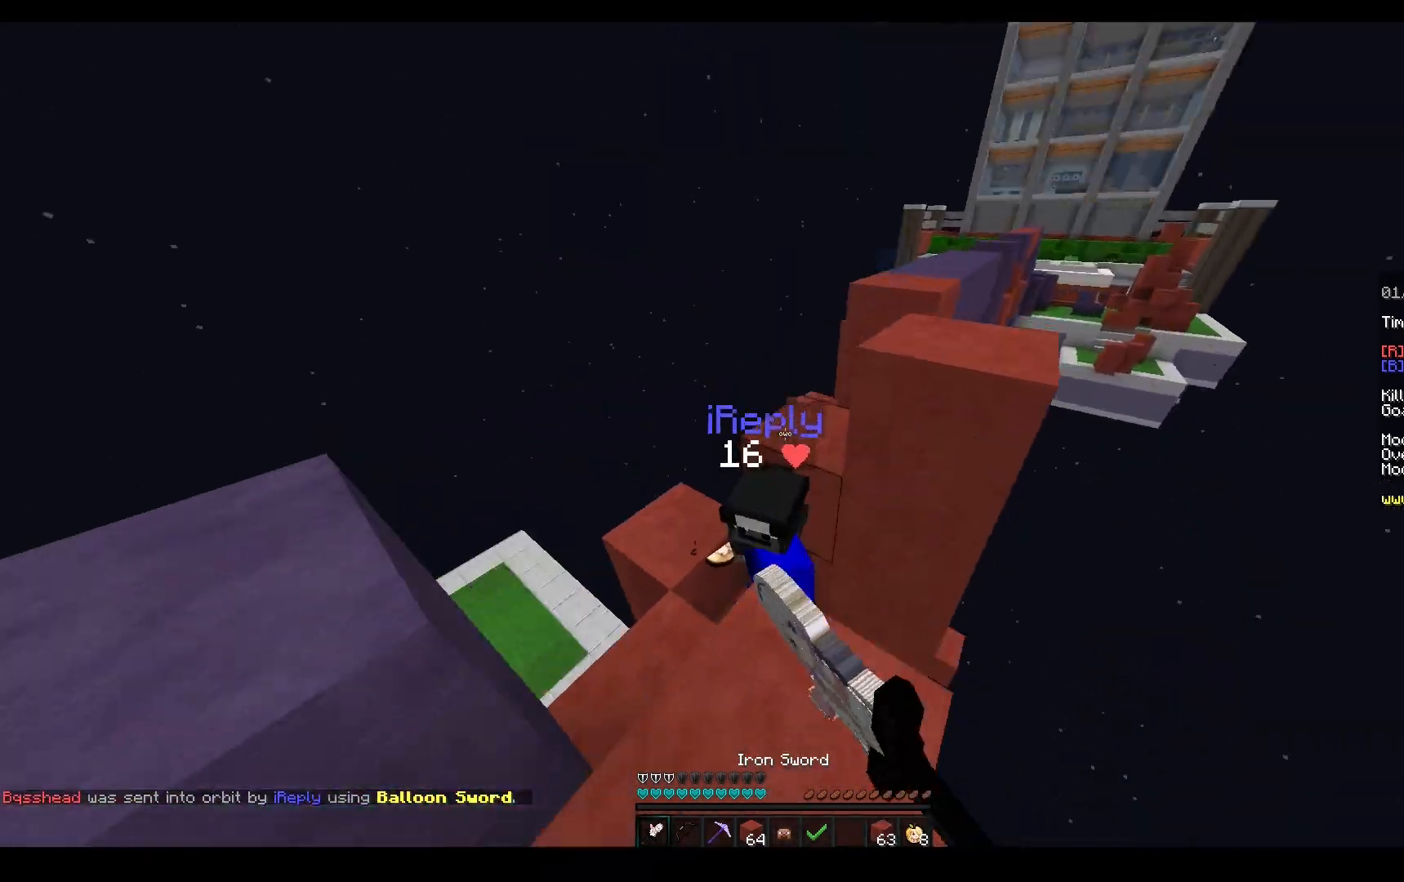
{"keys": ["a"], "mouse": ["left"], "events": [[117, "a", "down"], [200, "mouse_right", "down"], [233, "w", "up"], [400, "mouse_right", "up"]]}
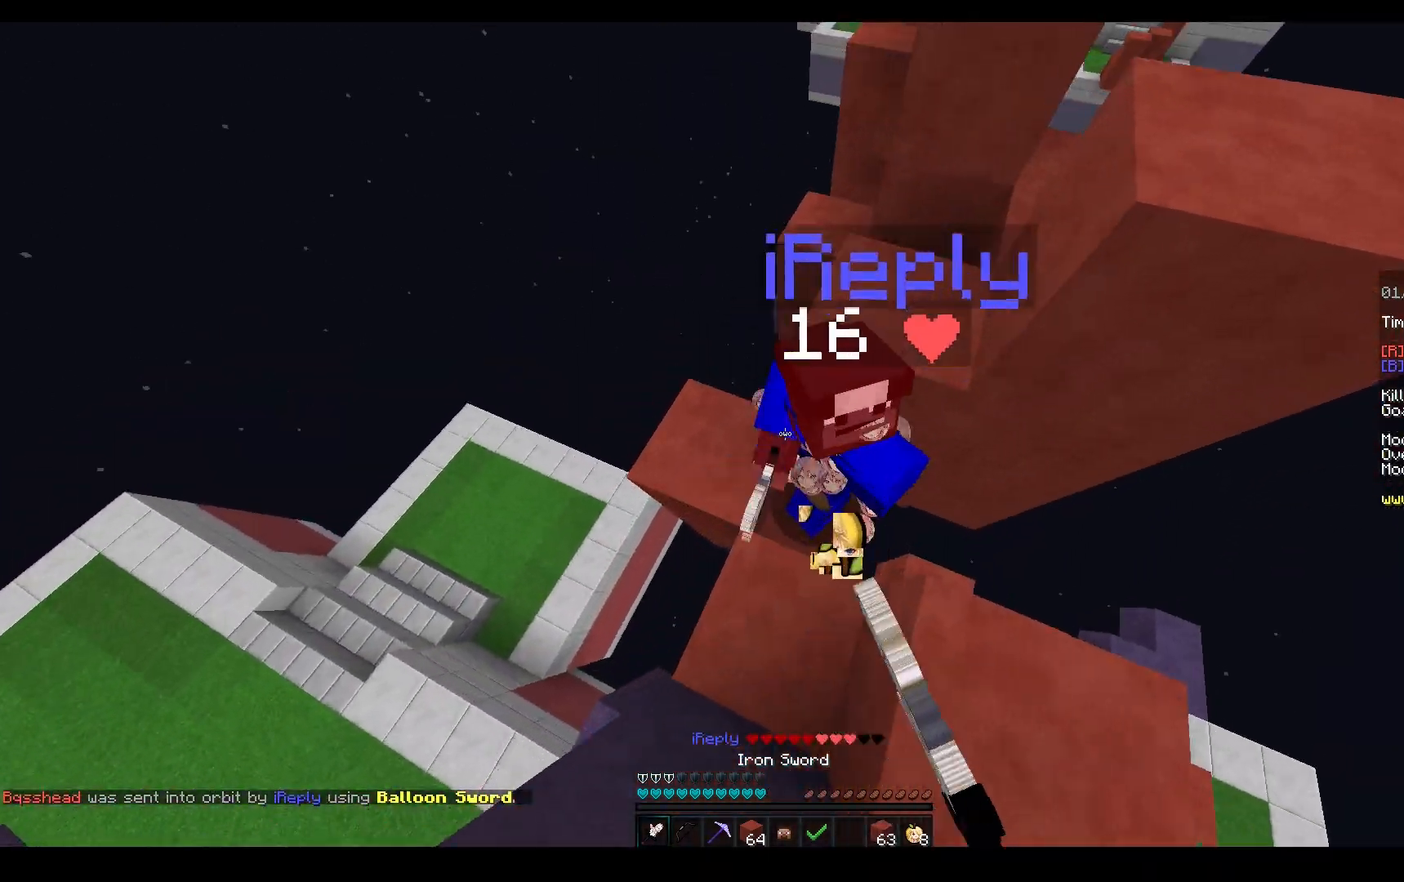
{"keys": ["d", "s"], "mouse": ["left", "right"], "events": [[133, "a", "up"], [183, "mouse_right", "down"], [183, "w", "down"], [350, "w", "up"], [367, "d", "down"], [467, "s", "down"]]}
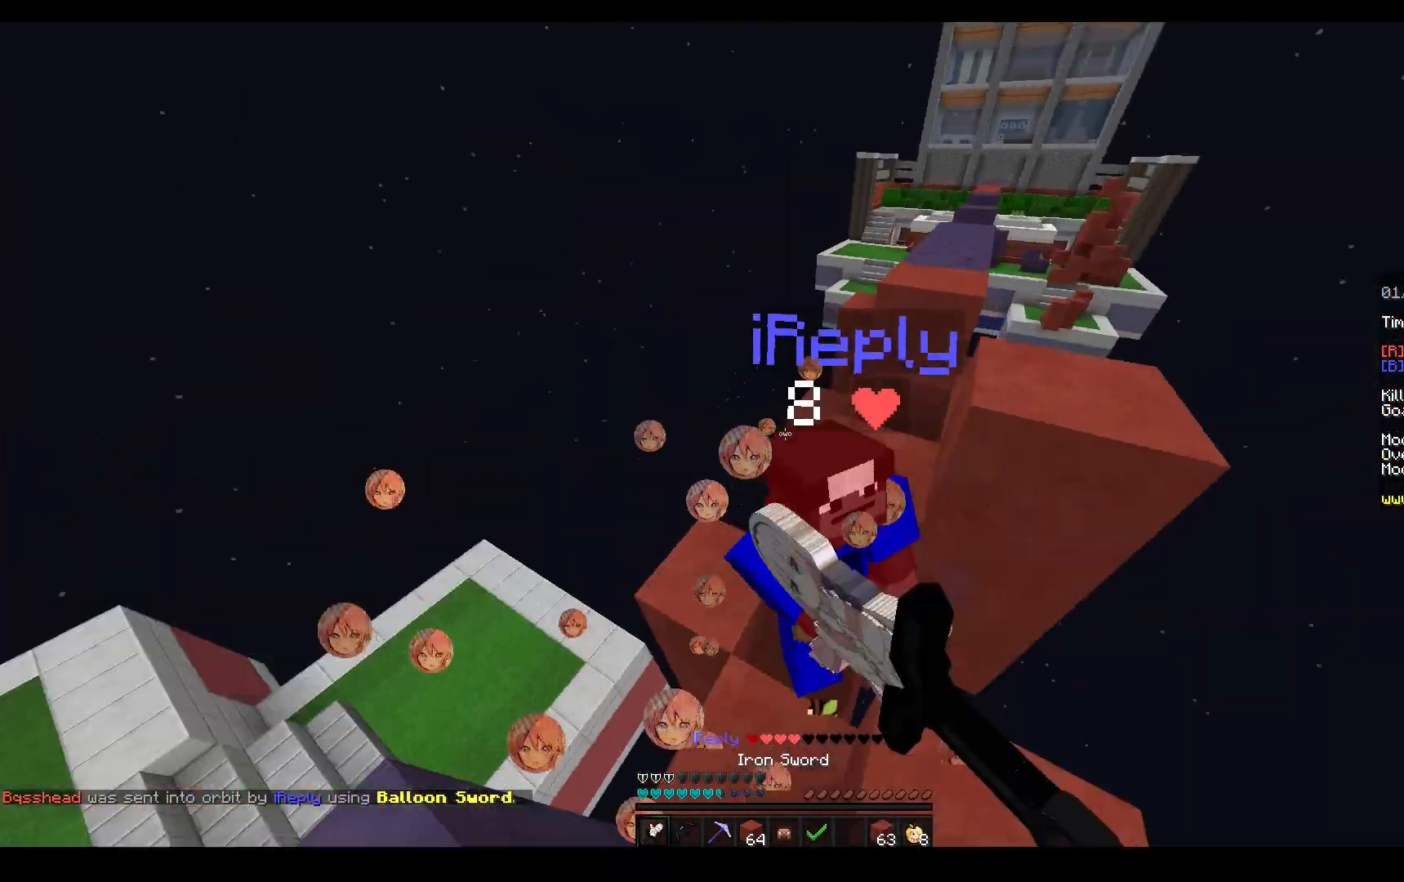
{"keys": ["a", "w"], "mouse": ["left"], "events": [[67, "a", "down"], [83, "d", "up"], [83, "mouse_right", "up"], [150, "s", "up"], [183, "mouse_right", "down"], [233, "a", "up"], [267, "w", "down"], [333, "a", "down"], [500, "mouse_right", "up"]]}
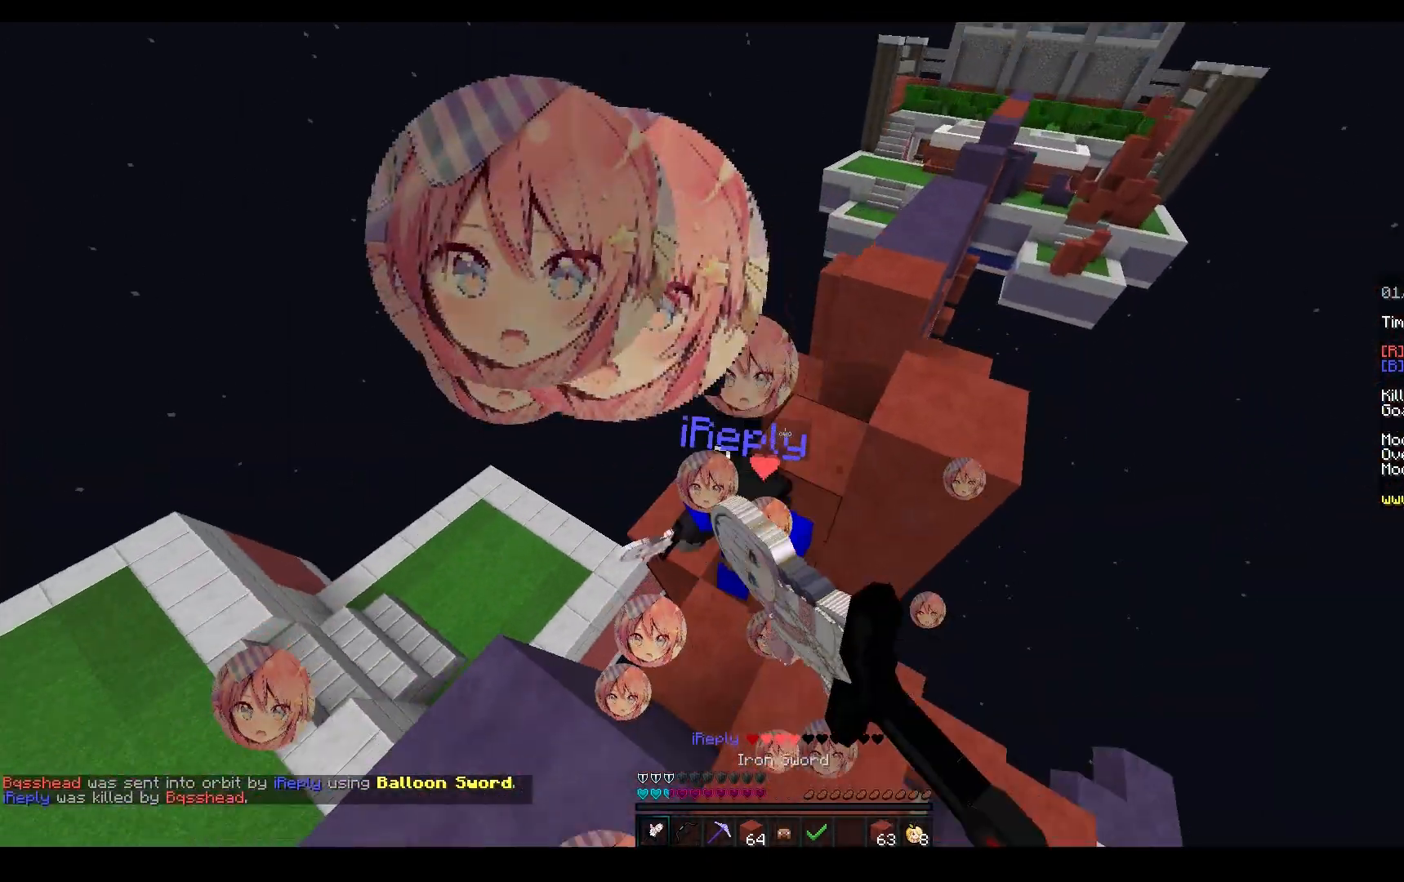
{"keys": ["w"], "mouse": ["left"], "events": [[117, "mouse_right", "down"], [183, "mouse_right", "up"], [400, "a", "up"]]}
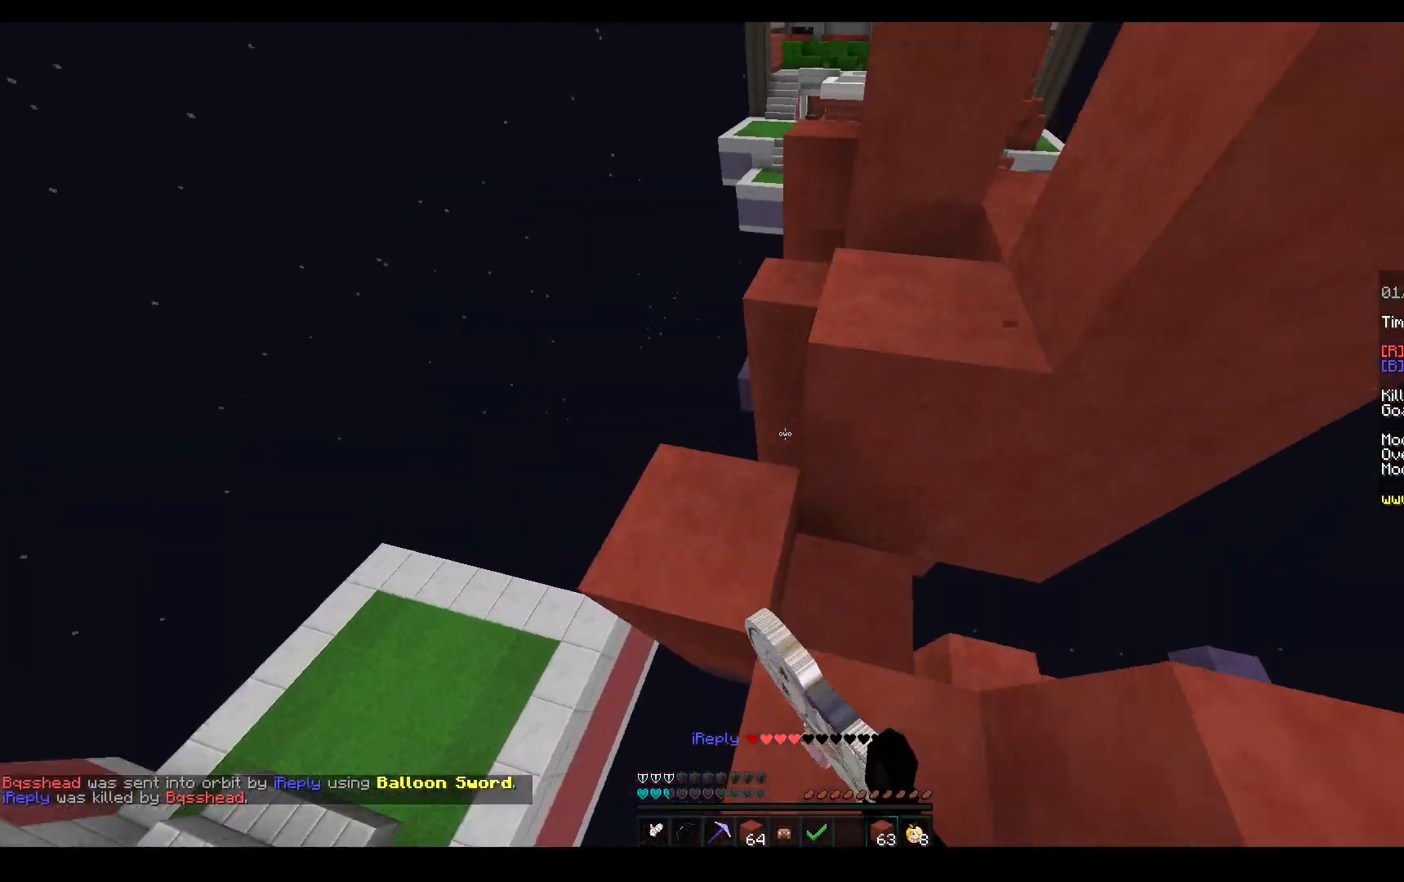
{"keys": ["a", "w"], "mouse": ["right"], "events": [[33, "space", "down"], [67, "mouse_left", "up"], [217, "a", "down"], [300, "mouse_right", "down"], [317, "space", "up"], [433, "mouse_right", "up"], [467, "mouse_right", "down"]]}
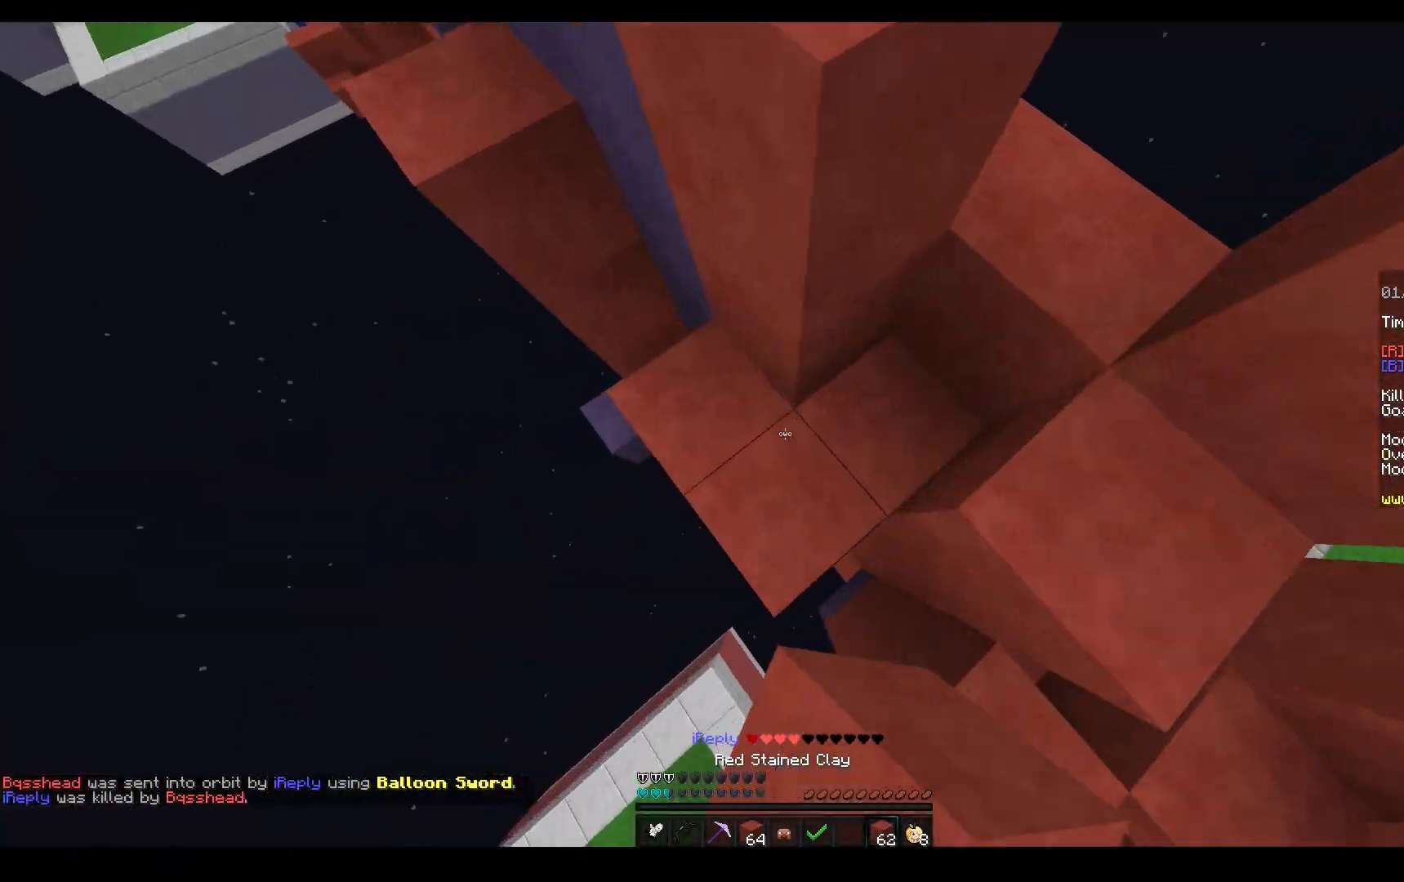
{"keys": ["space", "w"], "mouse": [], "events": [[50, "space", "down"], [367, "space", "up"], [383, "mouse_right", "up"], [467, "a", "up"], [467, "space", "down"]]}
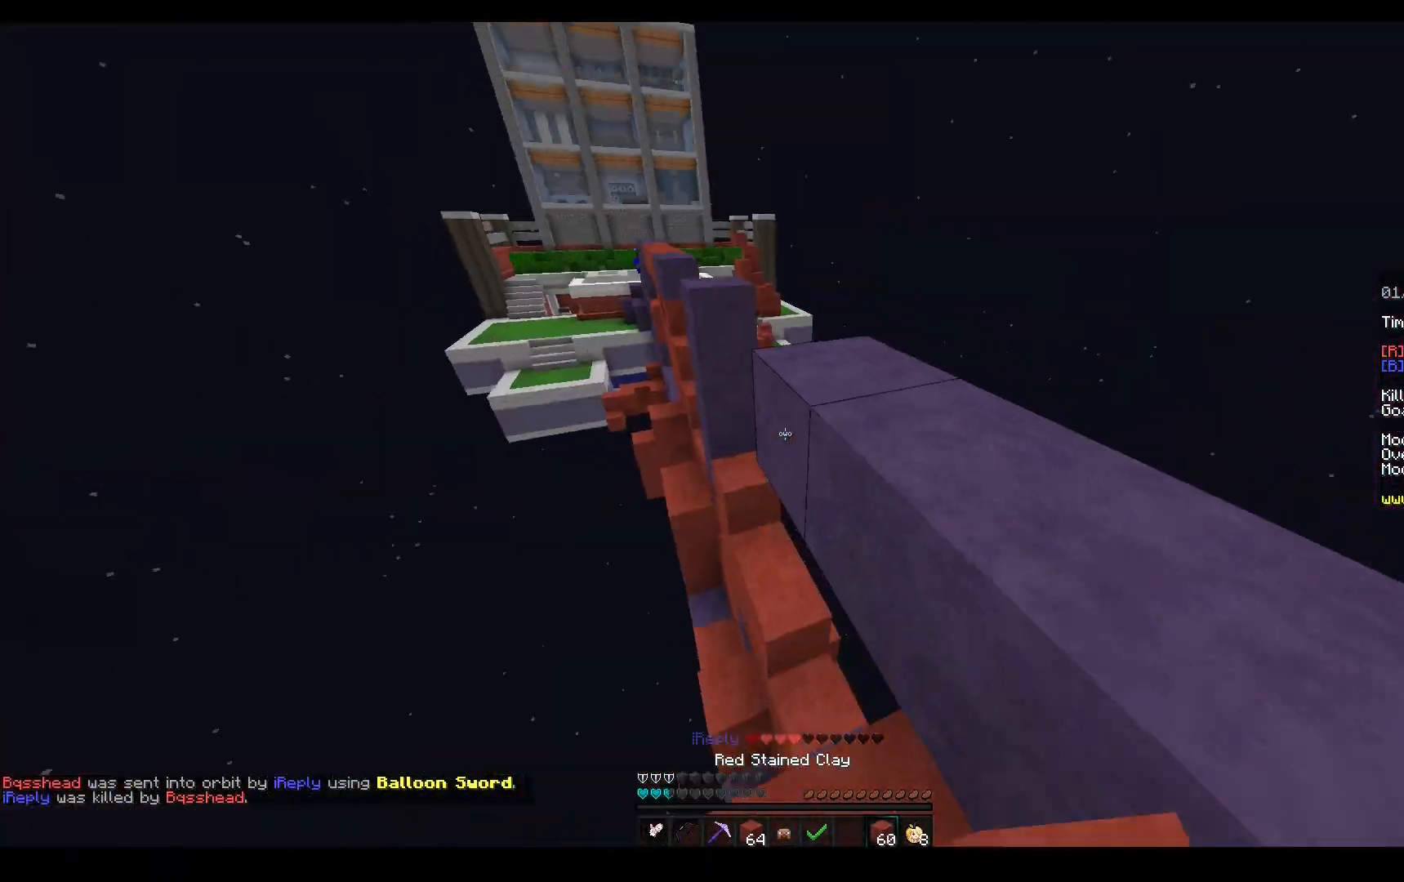
{"keys": ["a", "w"], "mouse": ["right"], "events": [[350, "space", "up"], [417, "a", "down"], [417, "mouse_right", "down"]]}
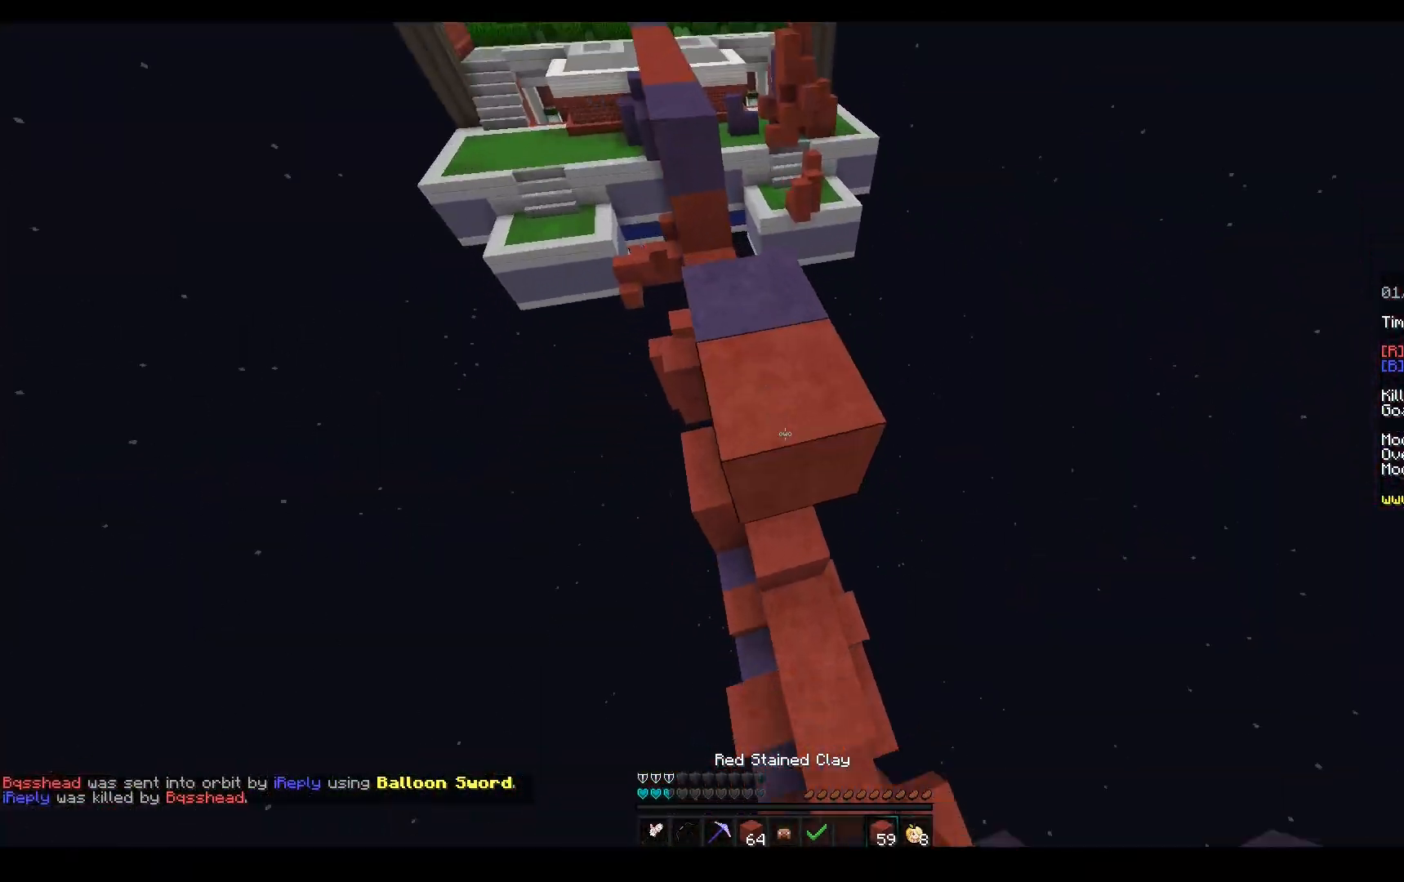
{"keys": ["a", "w"], "mouse": [], "events": [[400, "mouse_right", "up"]]}
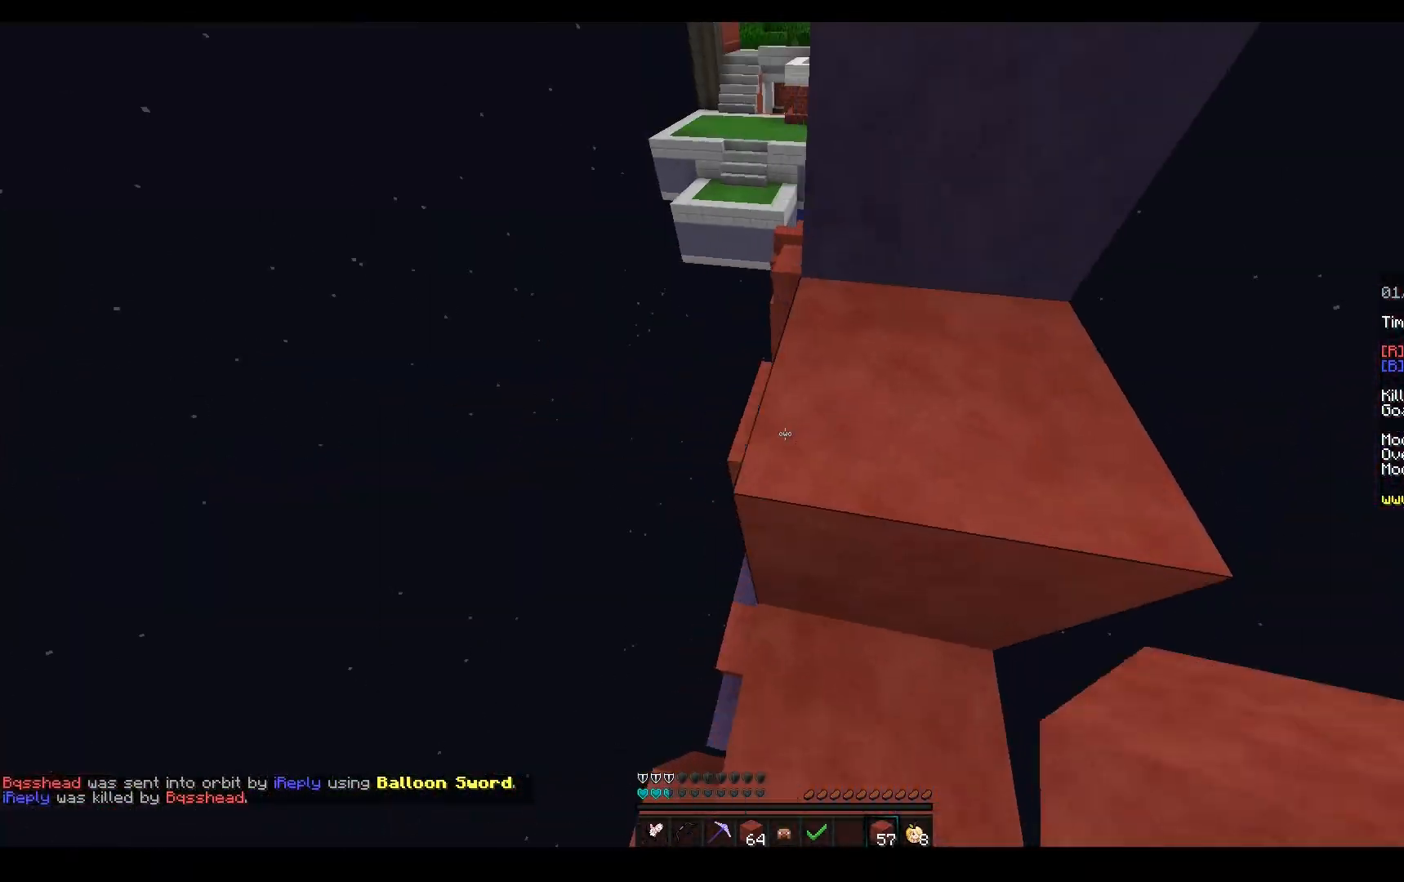
{"keys": ["a", "w"], "mouse": [], "events": [[133, "space", "down"], [217, "mouse_left", "down"], [217, "mouse_right", "down"], [267, "mouse_left", "up"], [400, "space", "up"], [467, "mouse_right", "up"]]}
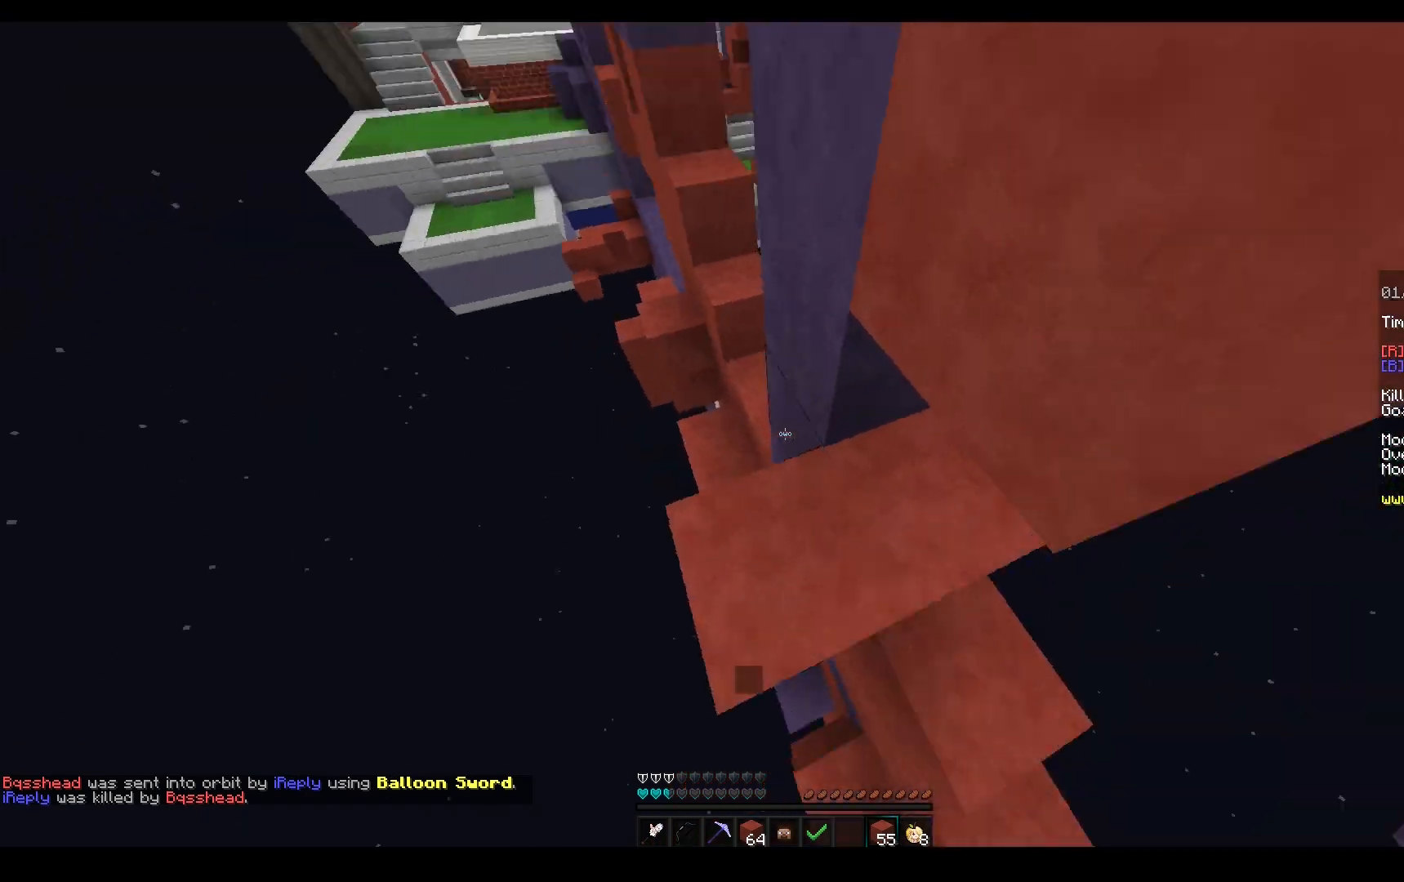
{"keys": ["w"], "mouse": [], "events": [[50, "a", "up"], [100, "space", "down"], [250, "mouse_left", "down"], [417, "mouse_left", "up"], [450, "space", "up"]]}
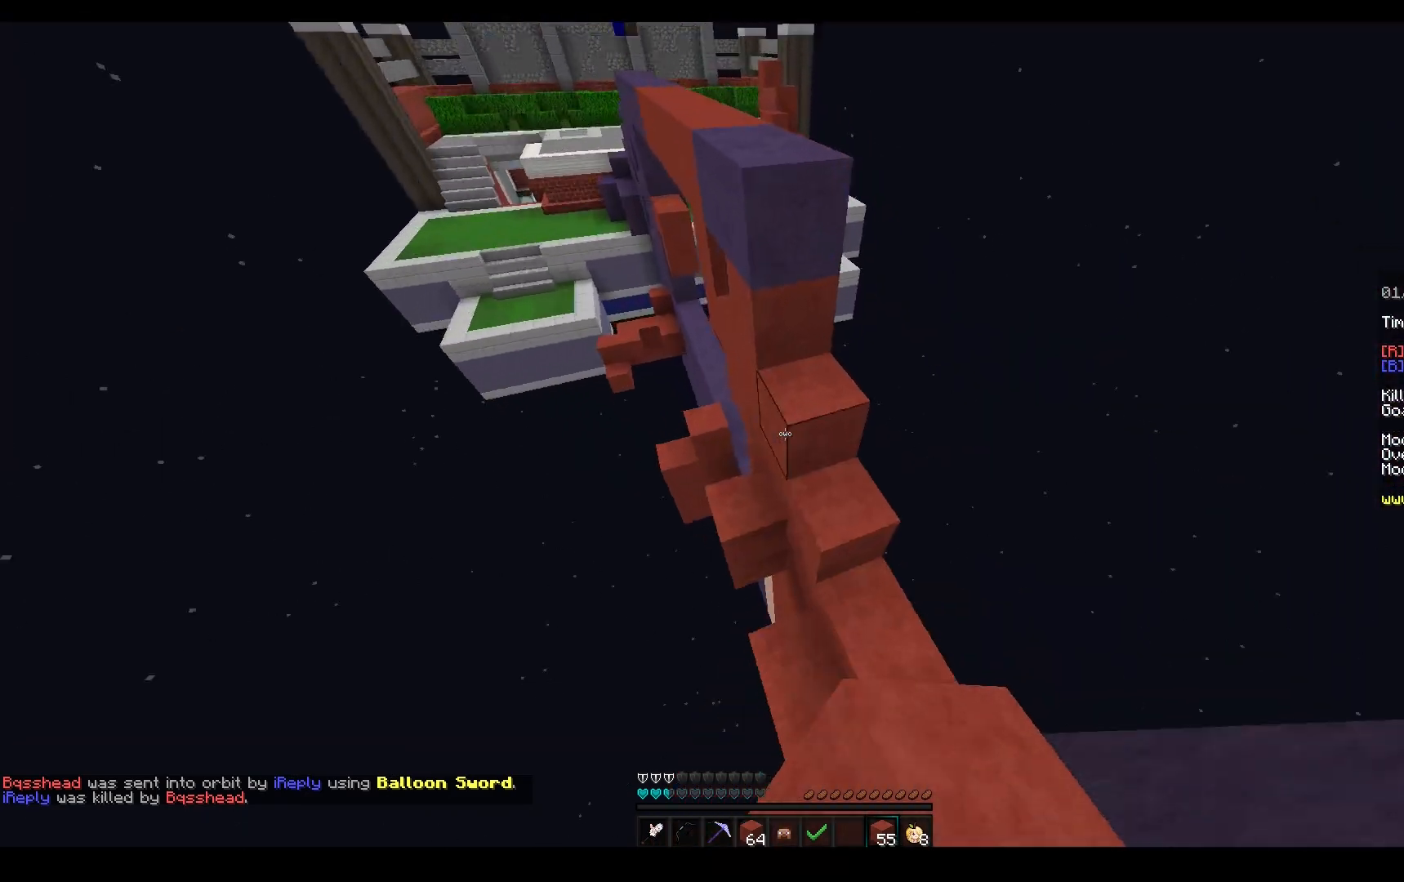
{"keys": ["space", "w"], "mouse": [], "events": [[150, "a", "down"], [200, "mouse_right", "down"], [333, "mouse_right", "up"], [367, "space", "down"], [483, "a", "up"]]}
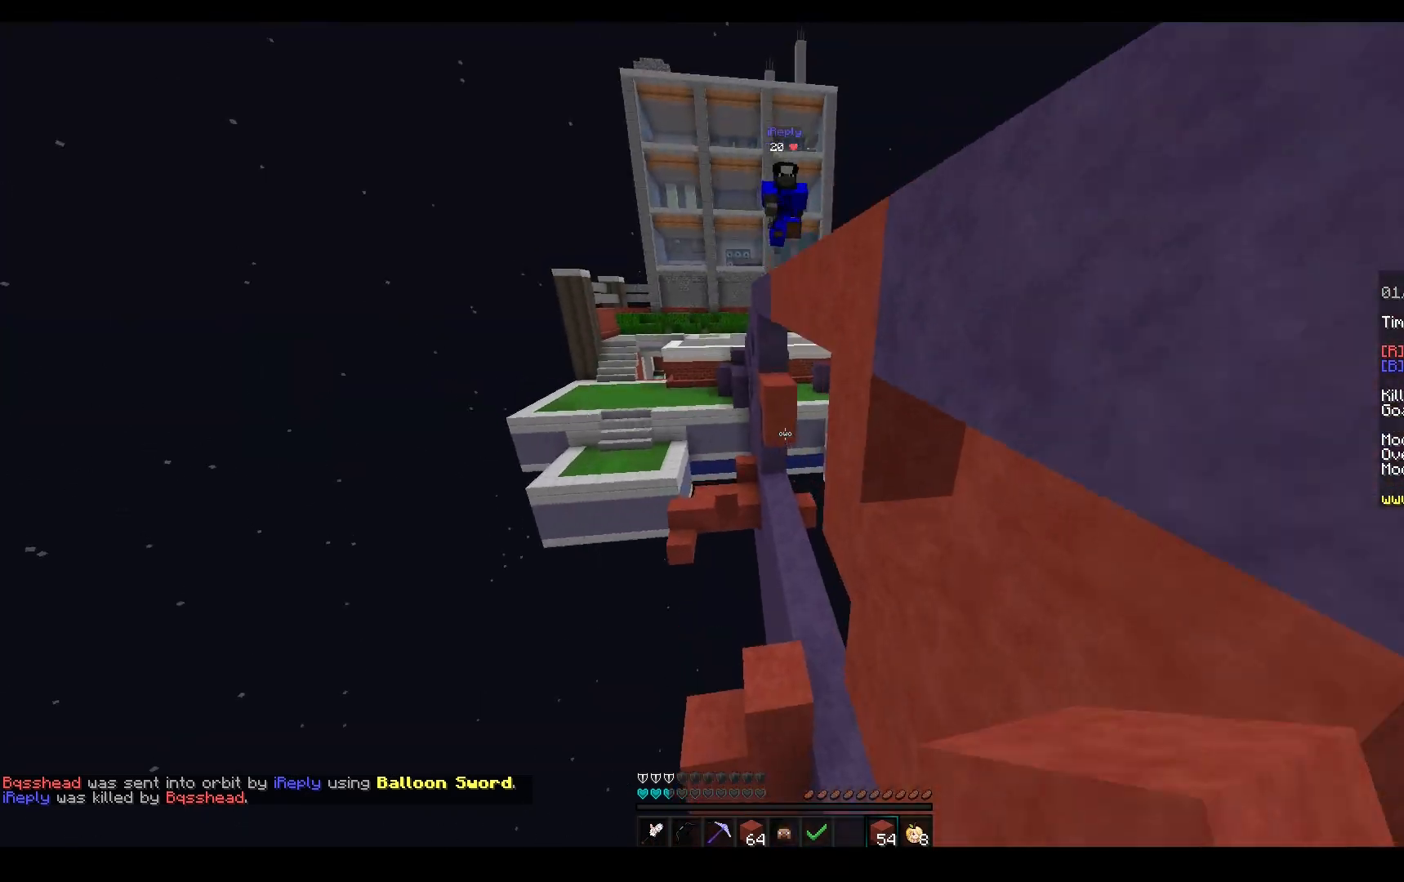
{"keys": ["d", "w"], "mouse": [], "events": [[117, "space", "up"], [183, "d", "down"]]}
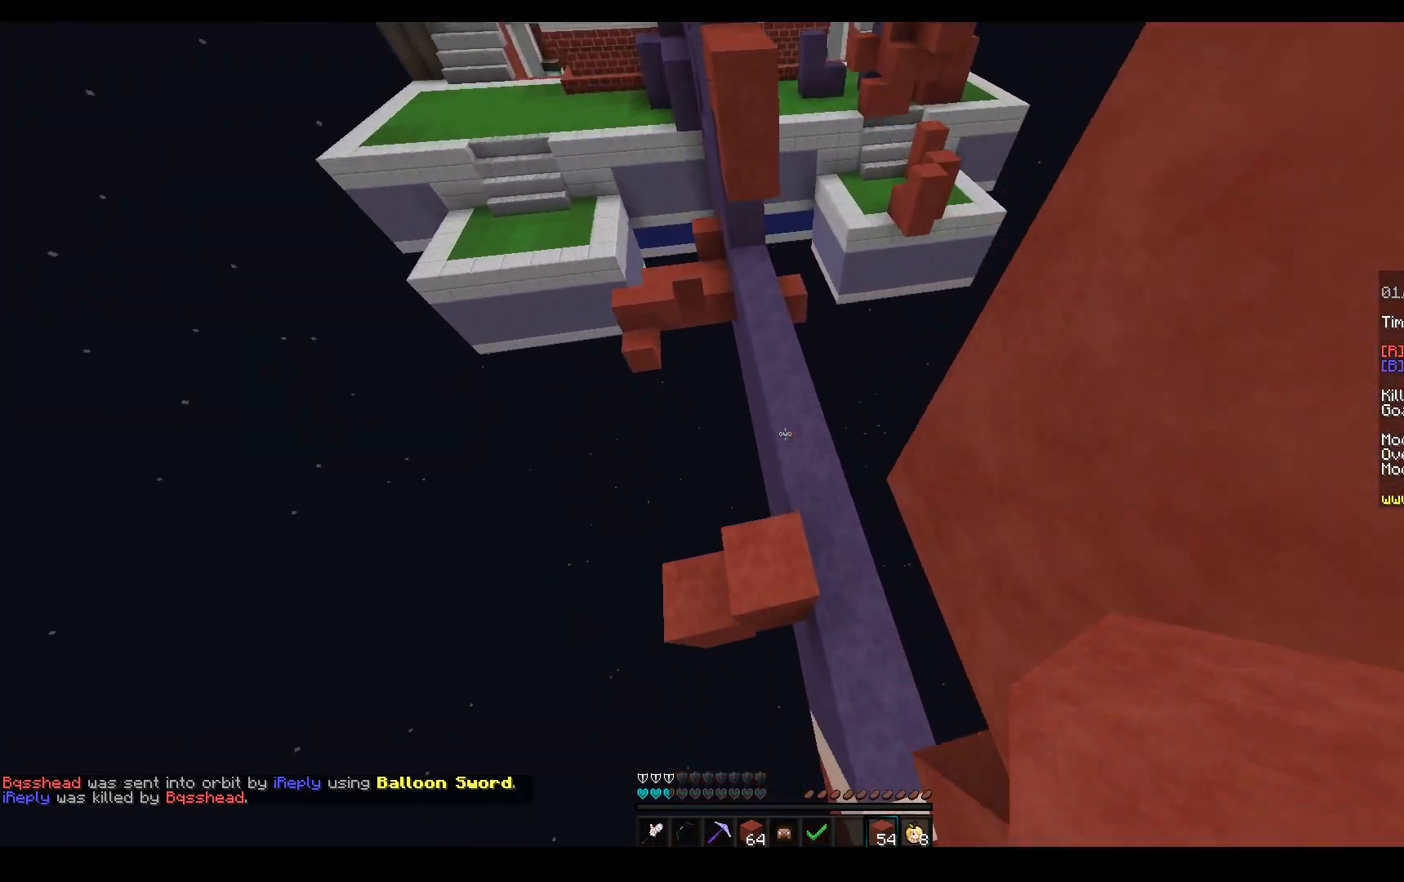
{"keys": ["space", "w"], "mouse": [], "events": [[117, "d", "up"], [167, "space", "down"]]}
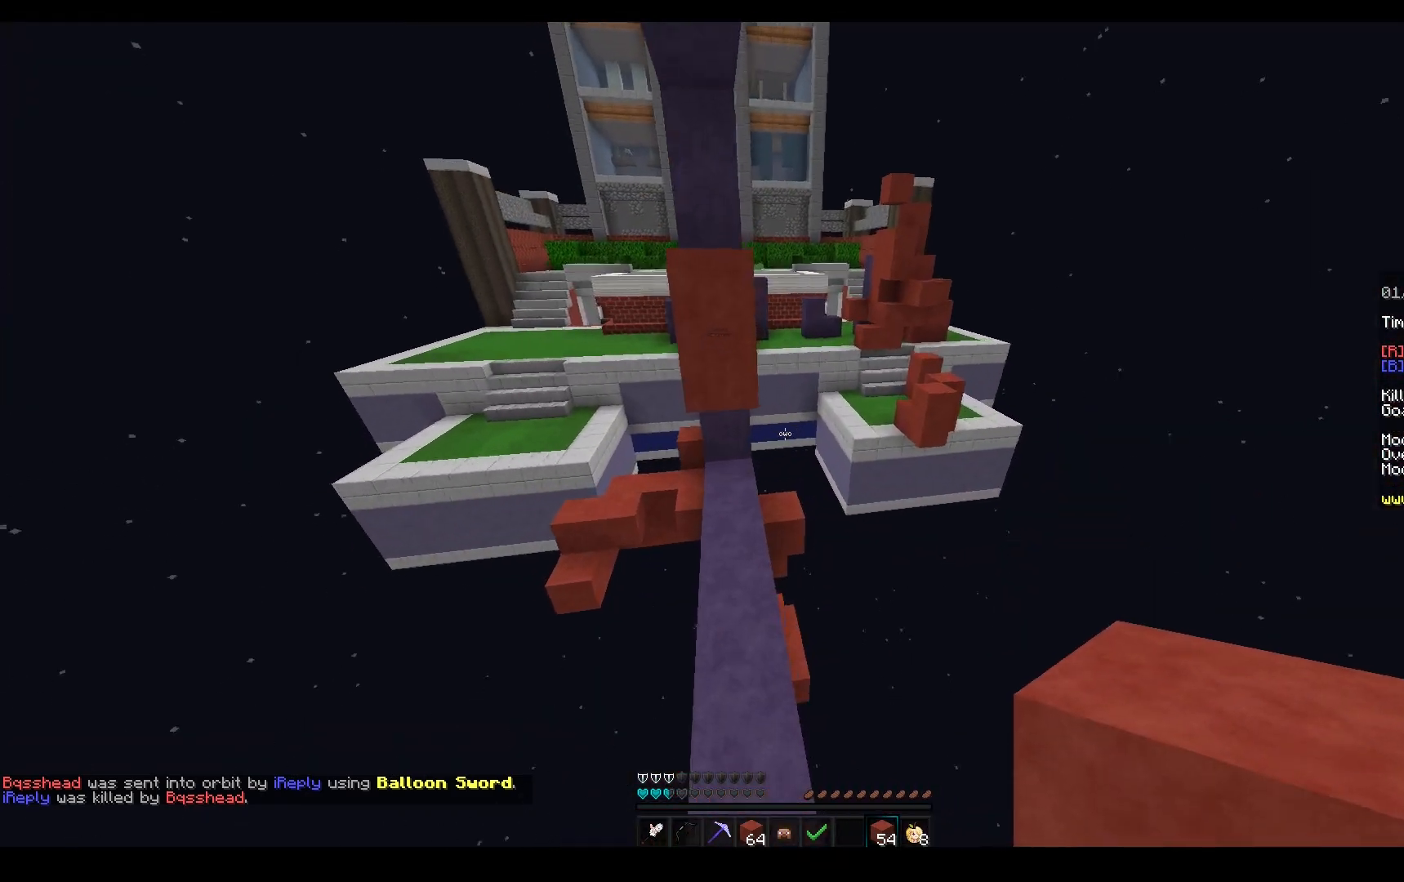
{"keys": ["space", "w"], "mouse": ["left"], "events": [[67, "space", "up"], [200, "mouse_left", "down"], [317, "mouse_left", "up"], [383, "space", "down"], [483, "mouse_left", "down"]]}
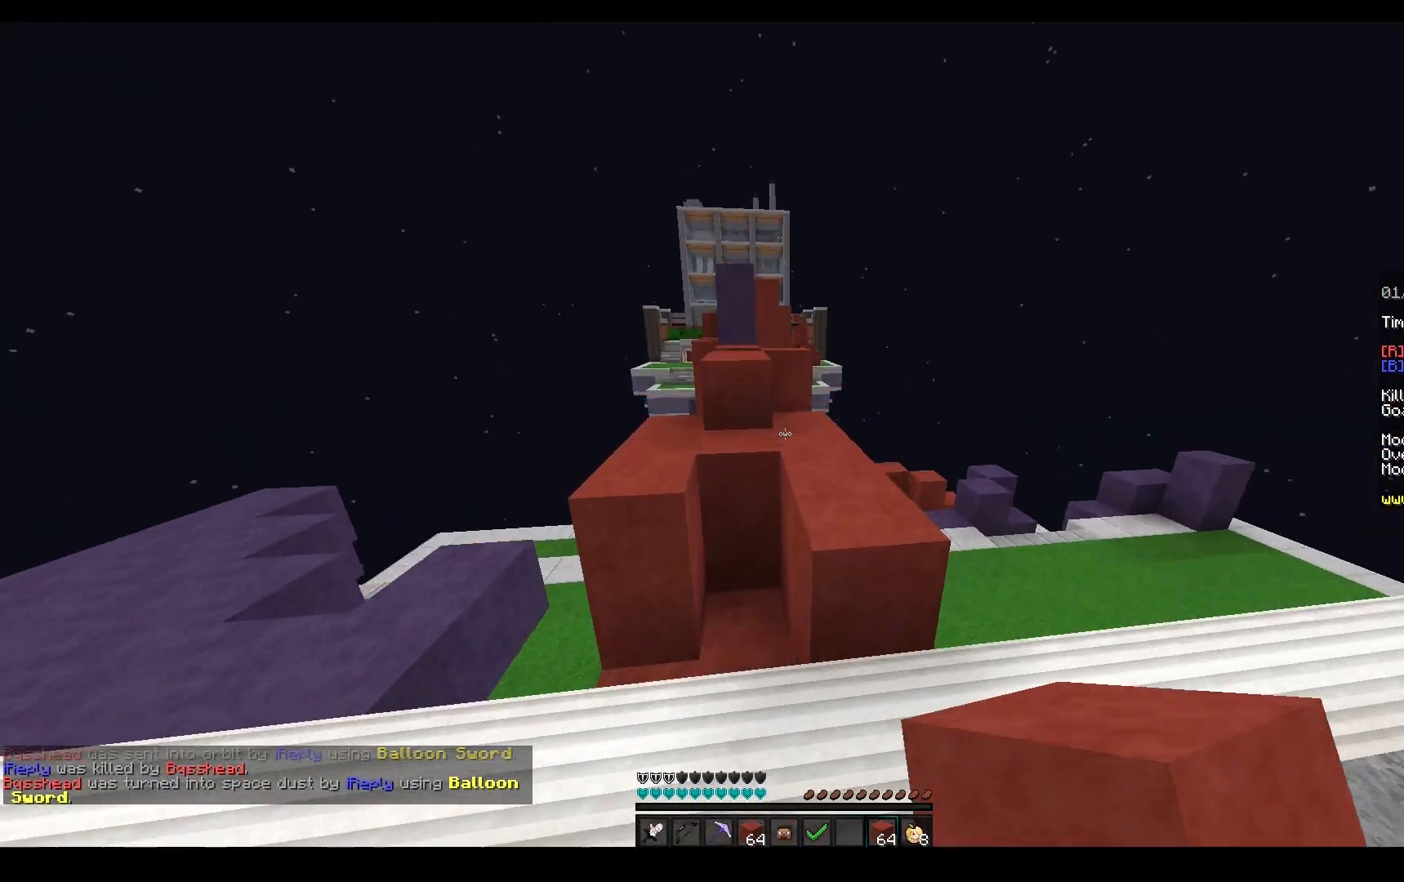
{"keys": ["w"], "mouse": [], "events": [[117, "mouse_left", "up"], [200, "mouse_right", "down"], [200, "space", "up"], [400, "mouse_right", "up"]]}
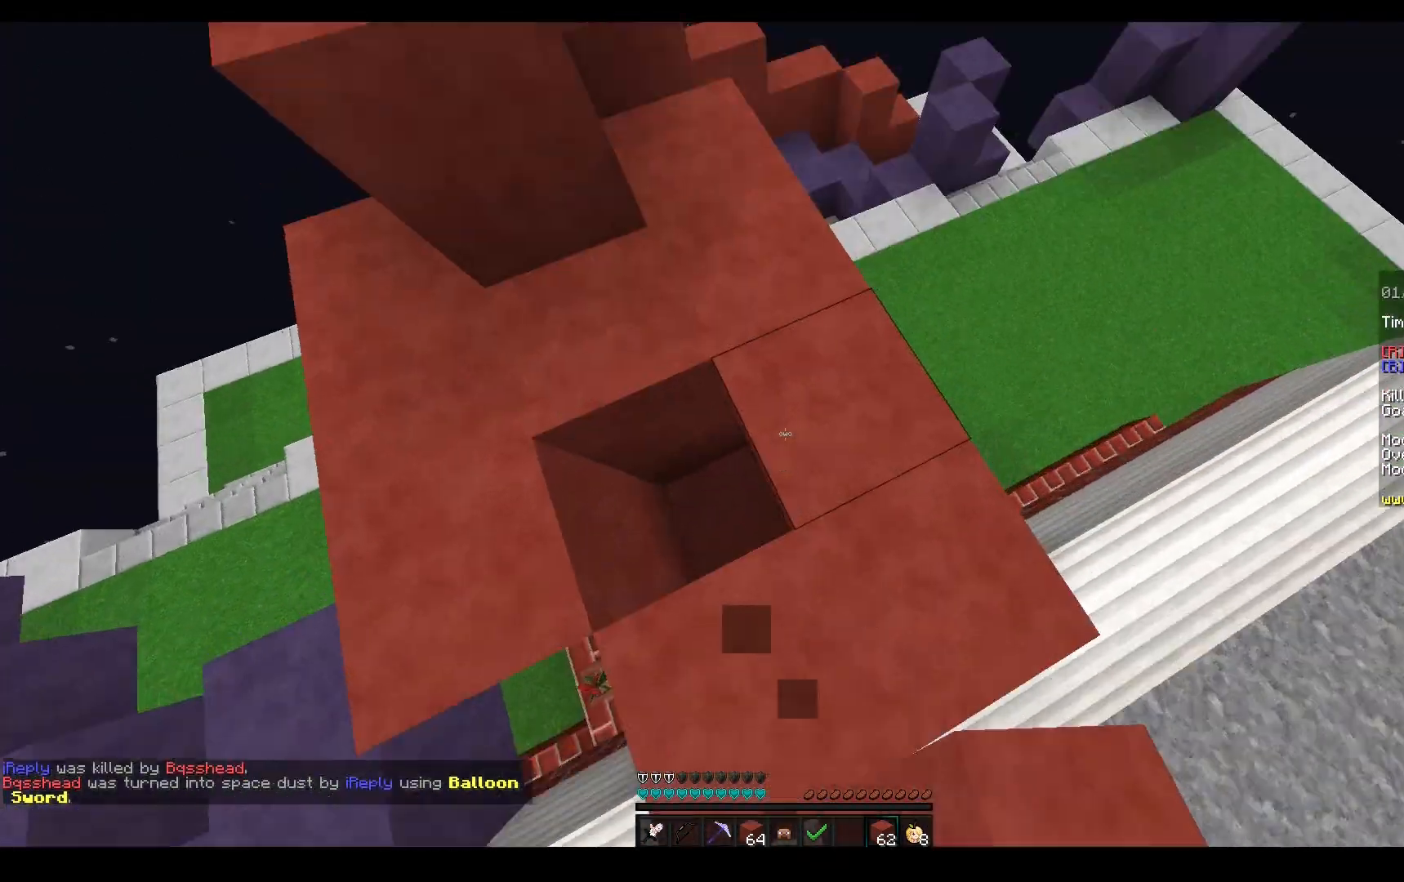
{"keys": ["a", "space", "w"], "mouse": [], "events": [[33, "space", "down"], [283, "a", "down"], [367, "mouse_right", "down"], [383, "space", "up"], [467, "space", "down"], [483, "mouse_right", "up"]]}
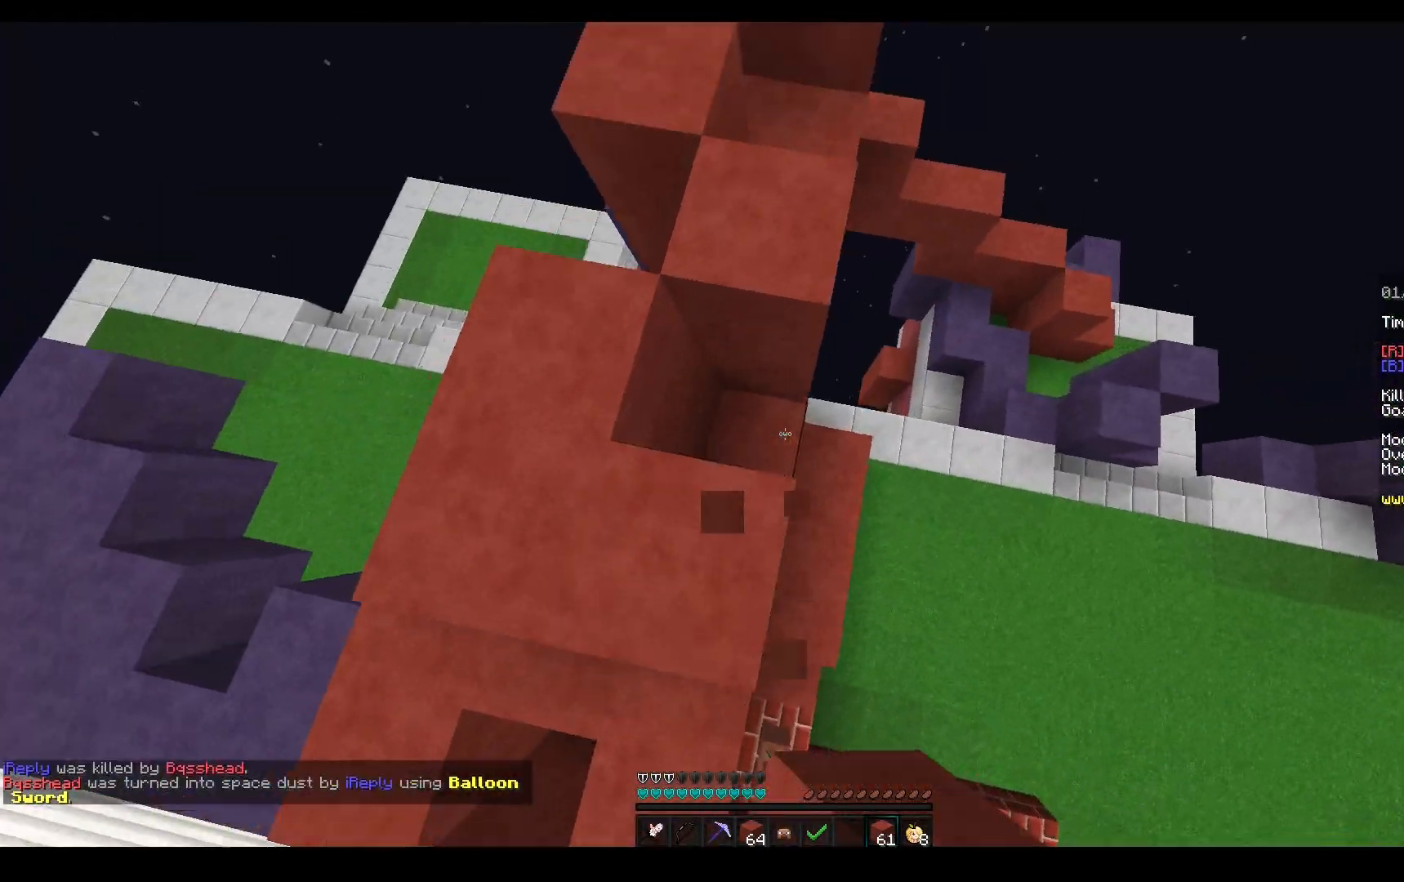
{"keys": ["d", "space", "w"], "mouse": ["right"], "events": [[17, "a", "up"], [183, "d", "down"], [267, "mouse_right", "down"], [283, "space", "up"], [433, "space", "down"]]}
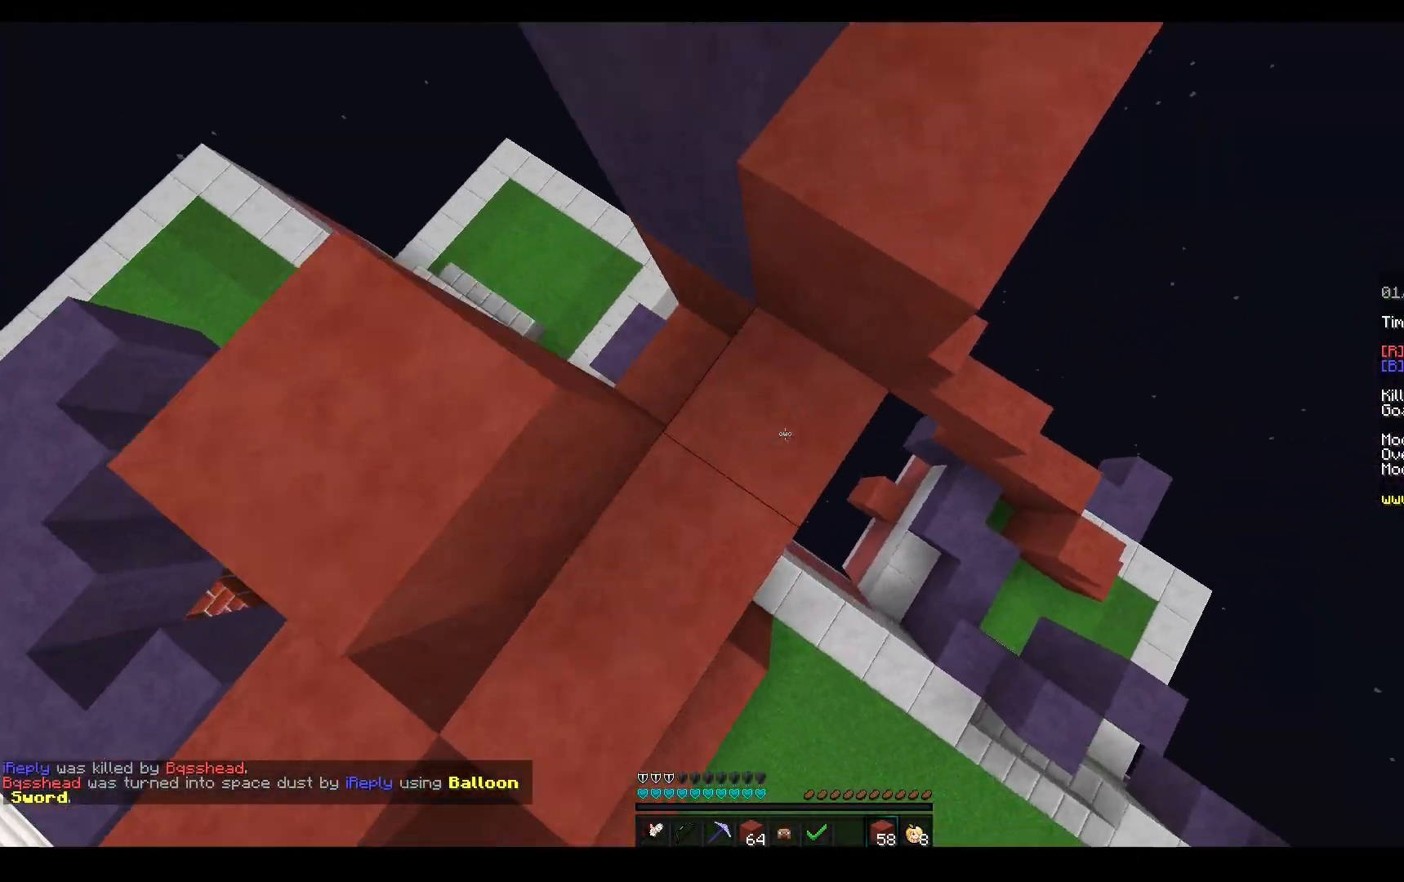
{"keys": ["w"], "mouse": [], "events": [[267, "d", "up"], [267, "space", "up"], [317, "mouse_right", "up"]]}
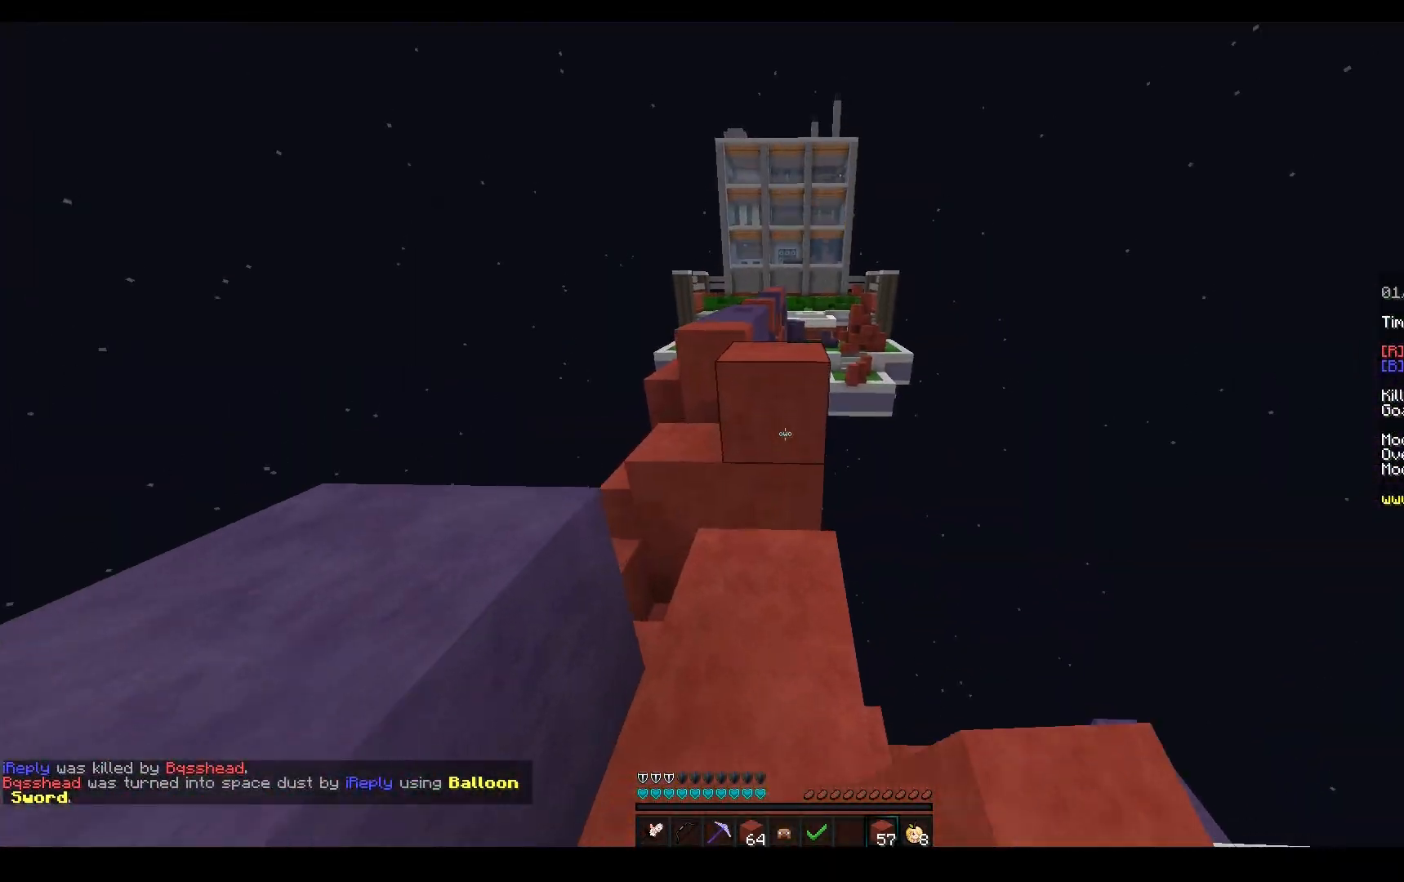
{"keys": ["a", "space", "w"], "mouse": ["right"], "events": [[233, "space", "down"], [433, "a", "down"], [467, "mouse_right", "down"]]}
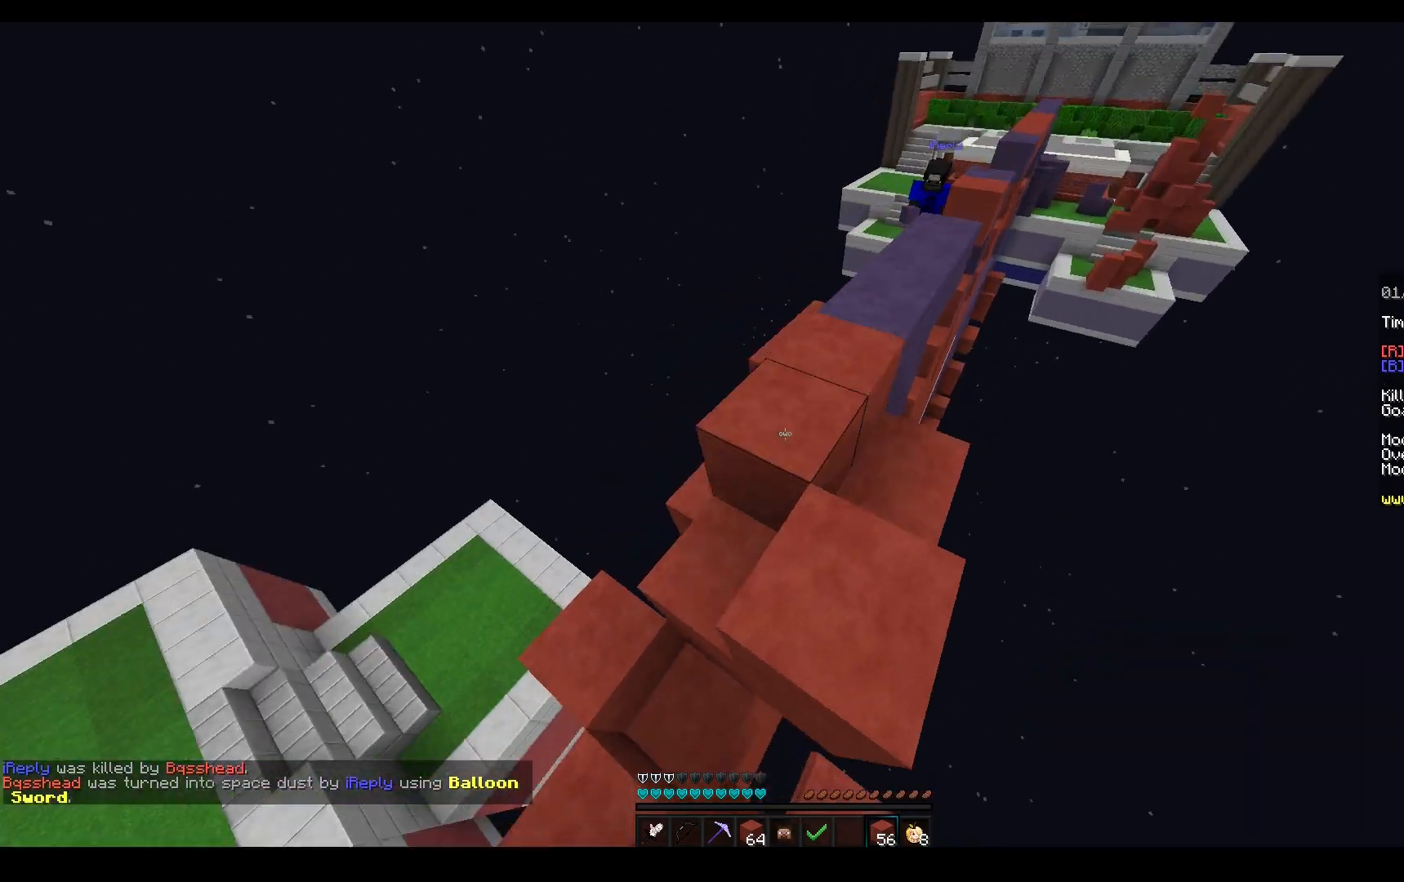
{"keys": ["a", "w"], "mouse": [], "events": [[50, "space", "up"], [100, "a", "up"], [100, "mouse_right", "up"], [200, "a", "down"]]}
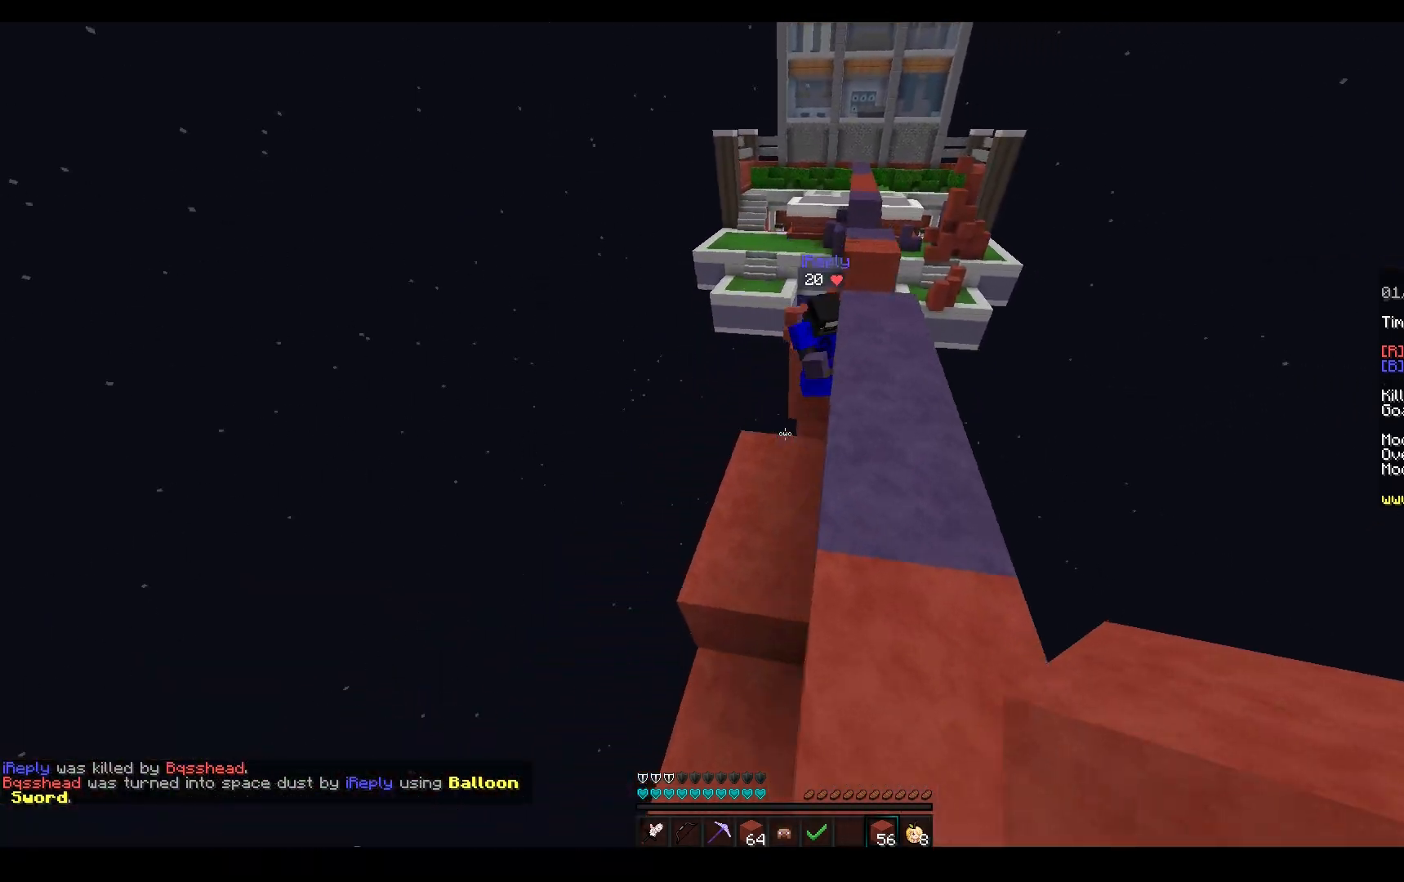
{"keys": ["d", "s"], "mouse": [], "events": [[50, "a", "up"], [200, "d", "down"], [417, "w", "up"], [433, "s", "down"]]}
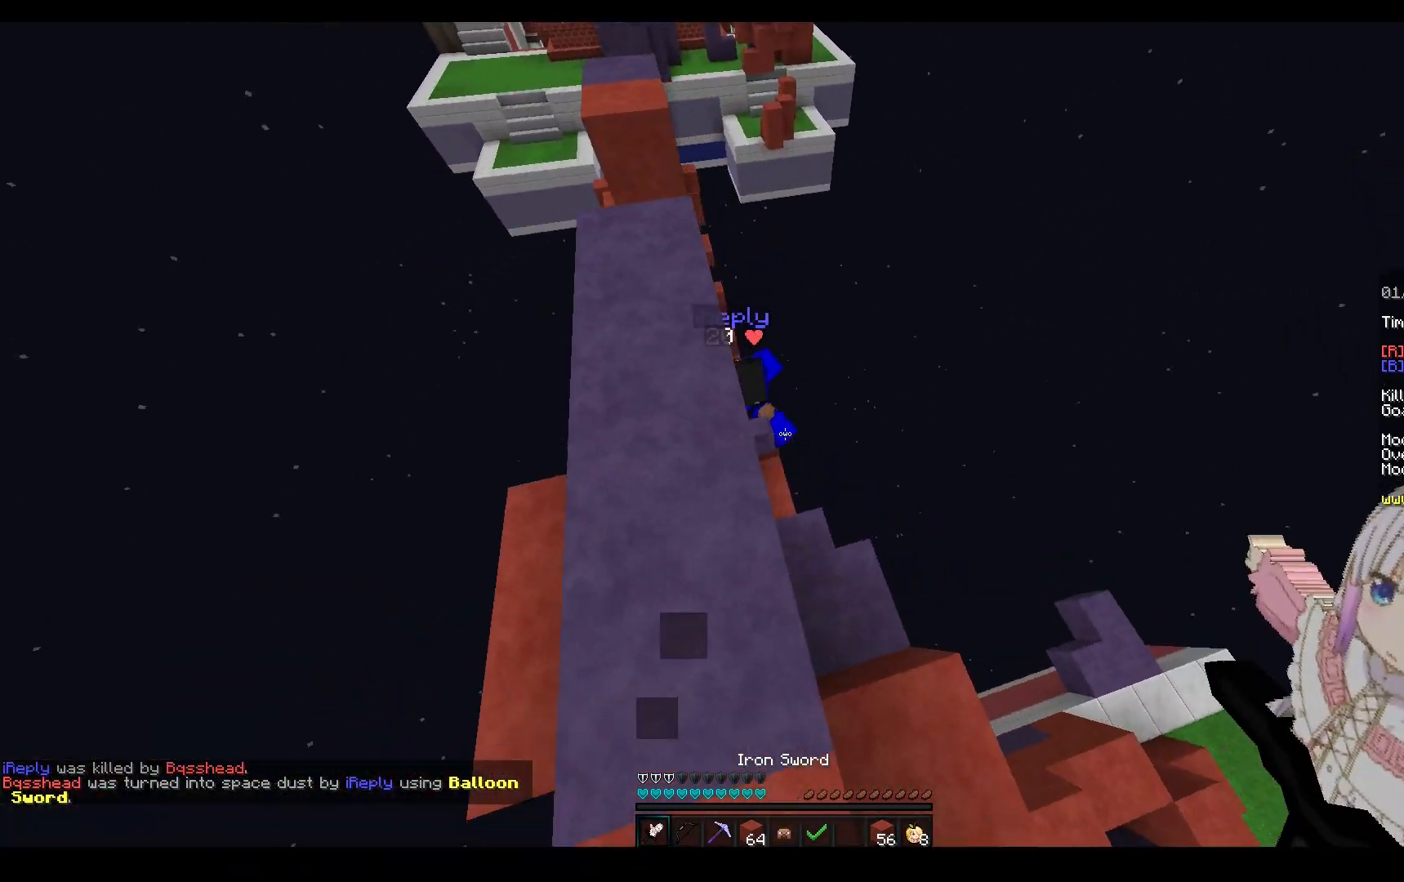
{"keys": ["d", "s"], "mouse": ["left"], "events": [[117, "s", "up"], [150, "w", "down"], [250, "d", "up"], [250, "mouse_left", "down"], [317, "a", "down"], [433, "s", "down"], [433, "w", "up"], [467, "a", "up"], [500, "d", "down"]]}